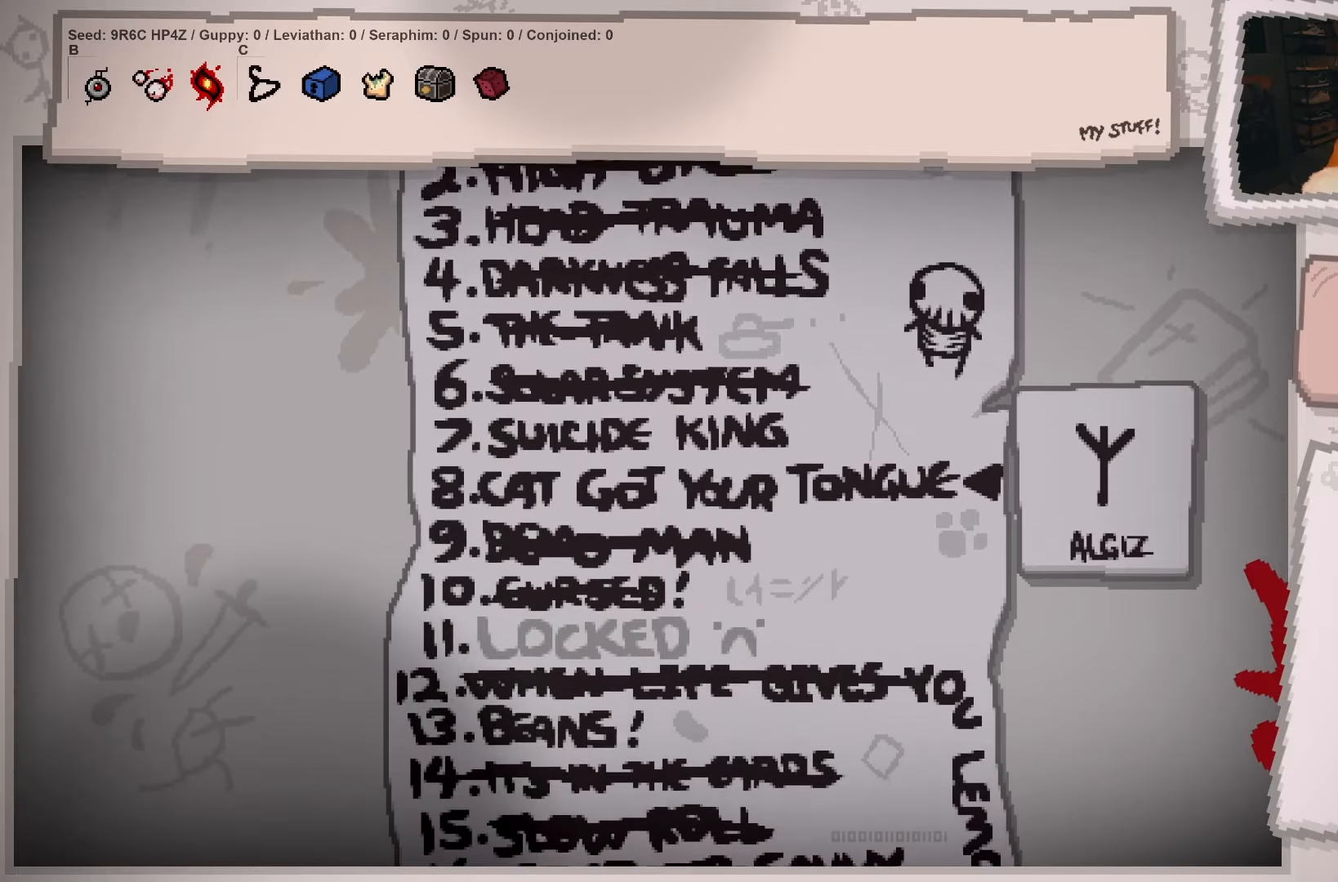
Gameplay with a controller (Xbox layout); each line is a JSON object with the inputs held at the frame after it. "events" lists button and stick changes between this image and that frame as [ms after this image, input, new state], when the widget could be followed in between. Not read: L3 R3.
{"buttons": [], "left_stick": "center", "right_stick": "center", "events": []}
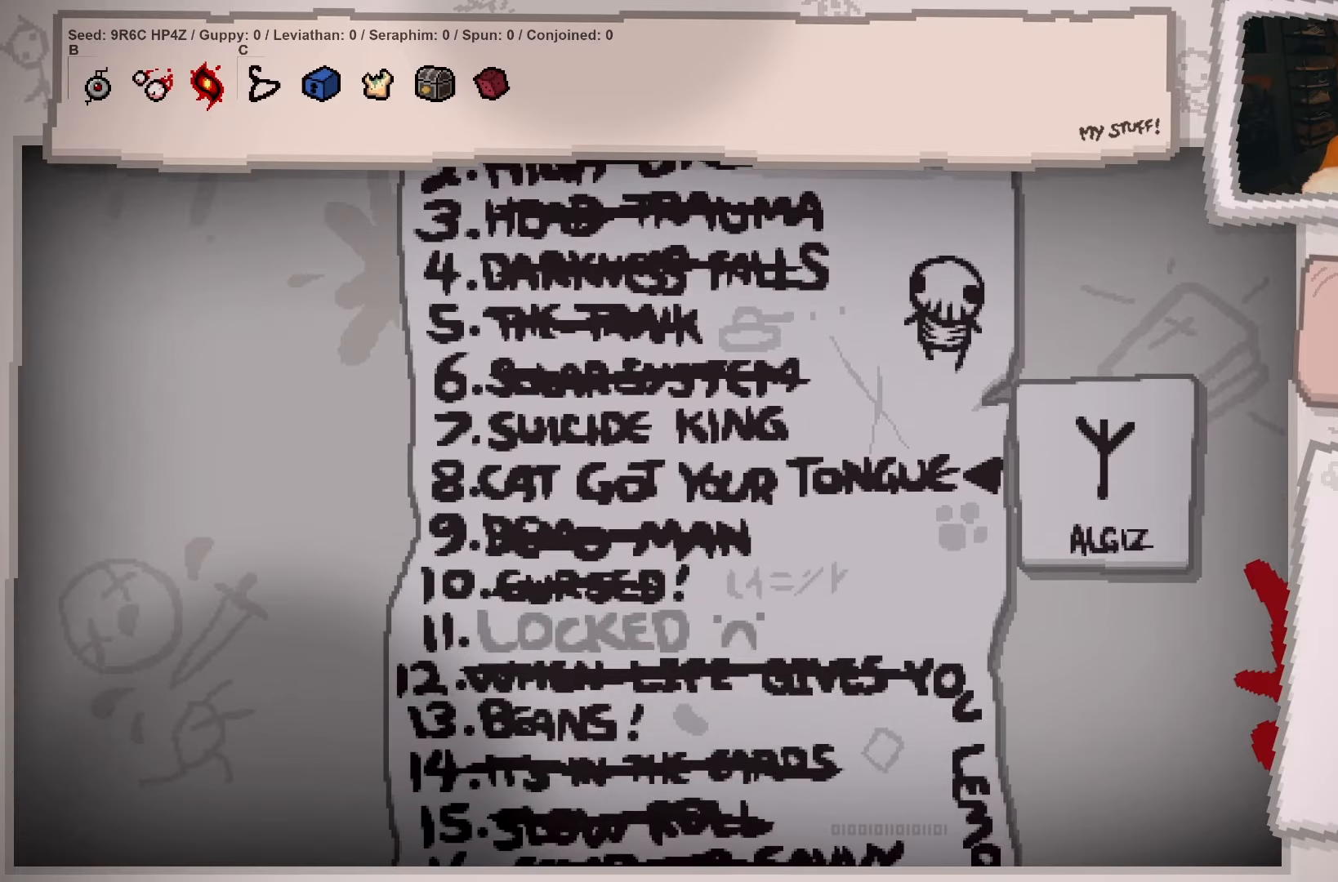
{"buttons": [], "left_stick": "center", "right_stick": "center", "events": []}
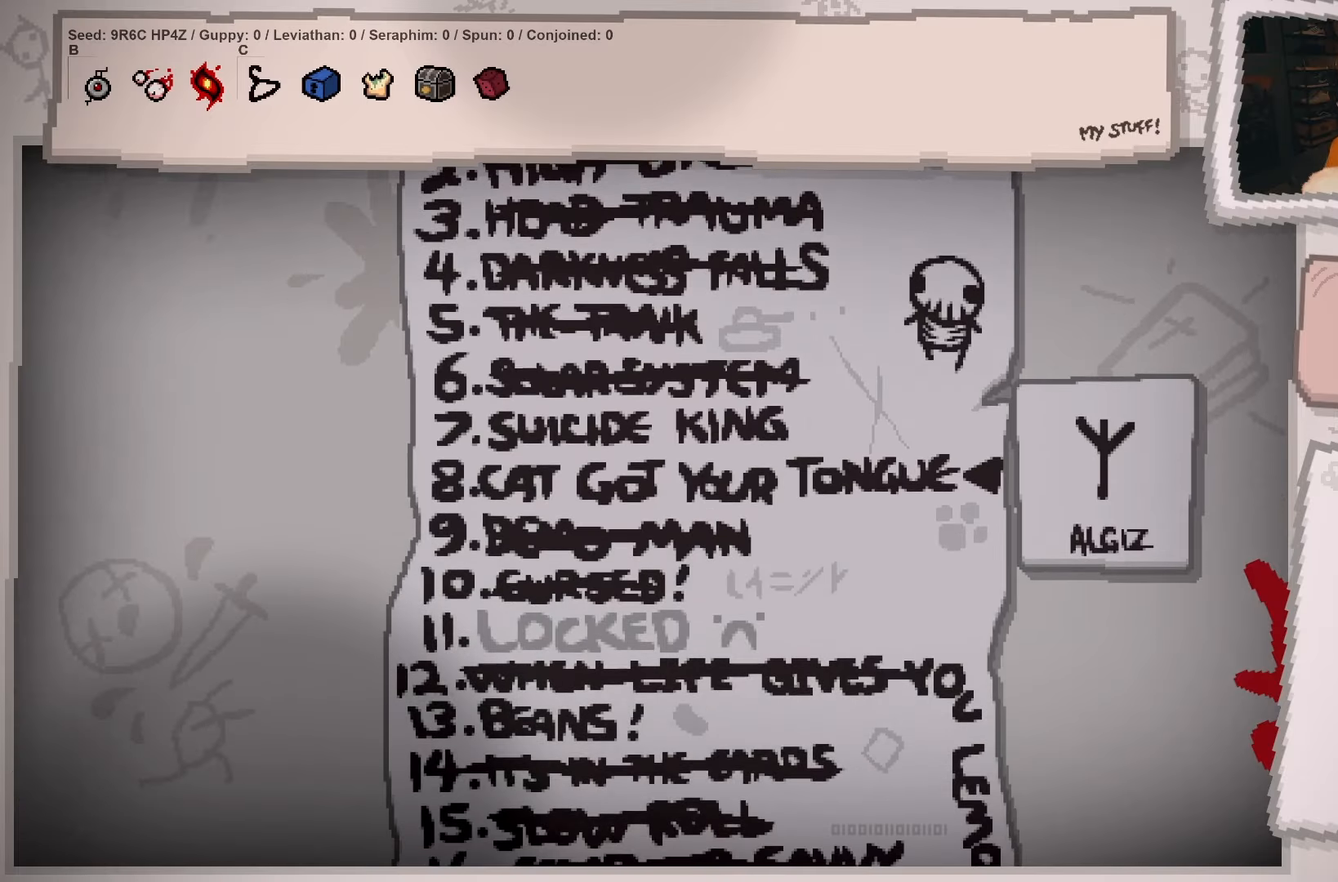
{"buttons": ["A"], "left_stick": "center", "right_stick": "center", "events": [[500, "A", "down"]]}
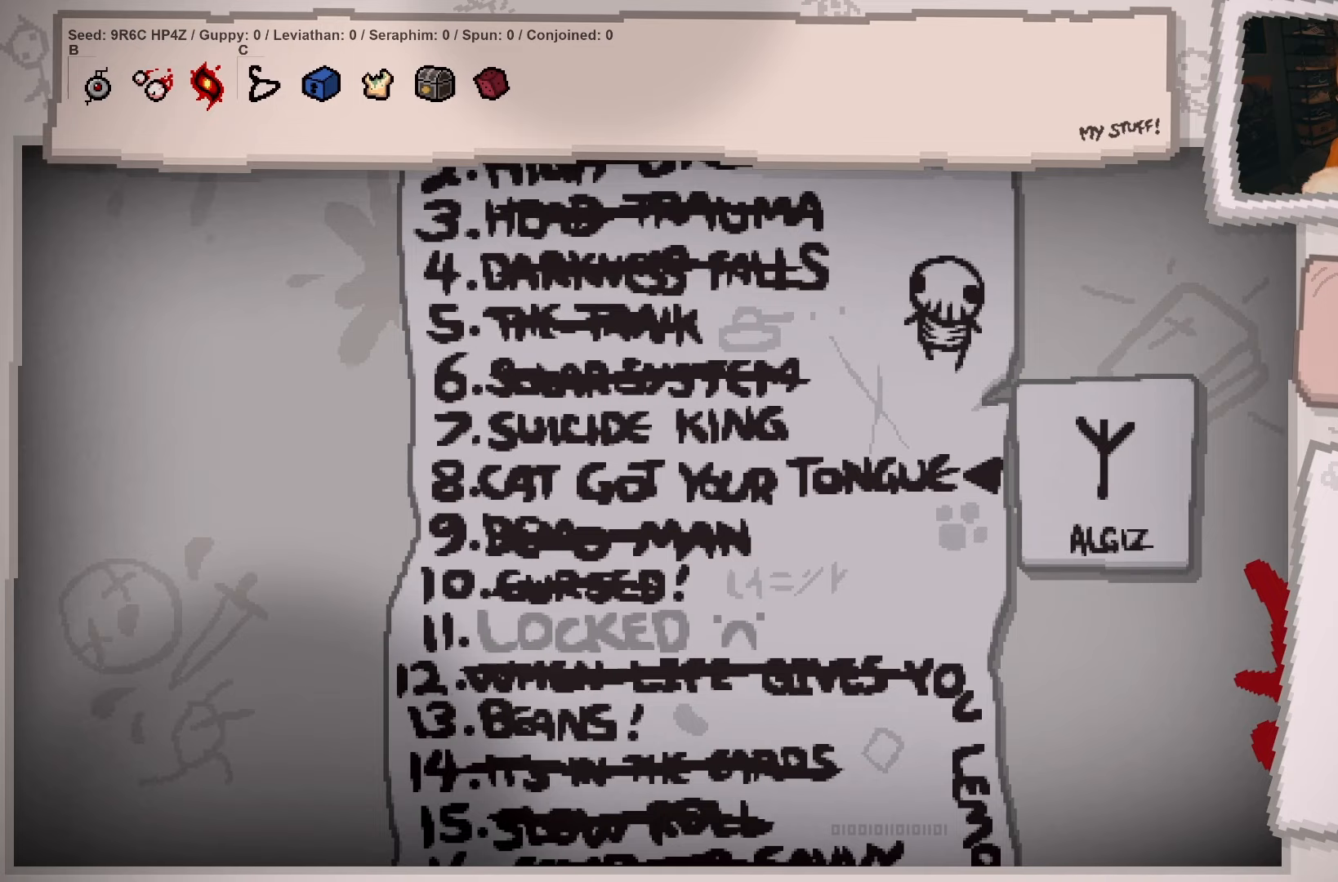
{"buttons": [], "left_stick": "center", "right_stick": "center", "events": [[184, "A", "up"]]}
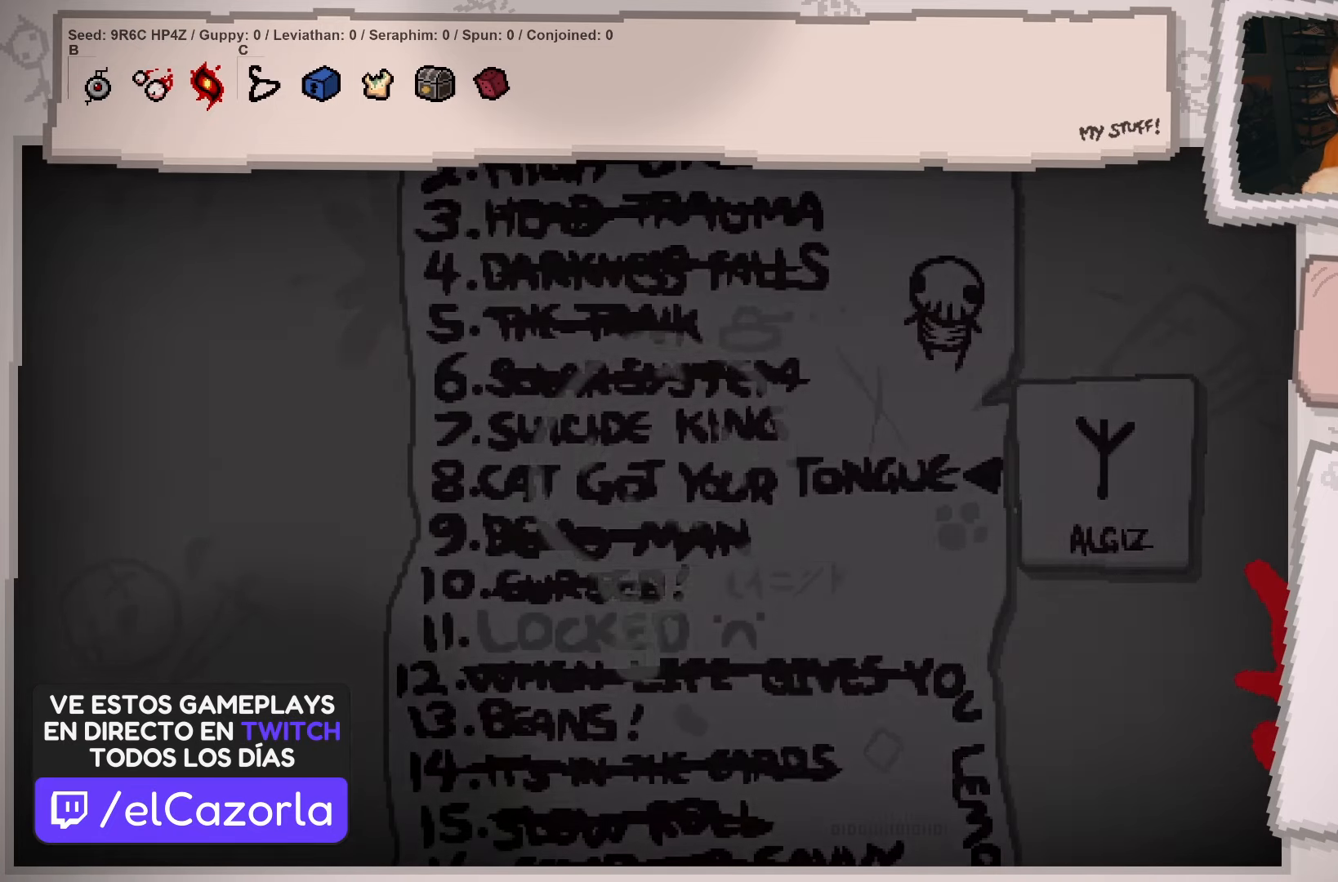
{"buttons": [], "left_stick": "center", "right_stick": "center", "events": []}
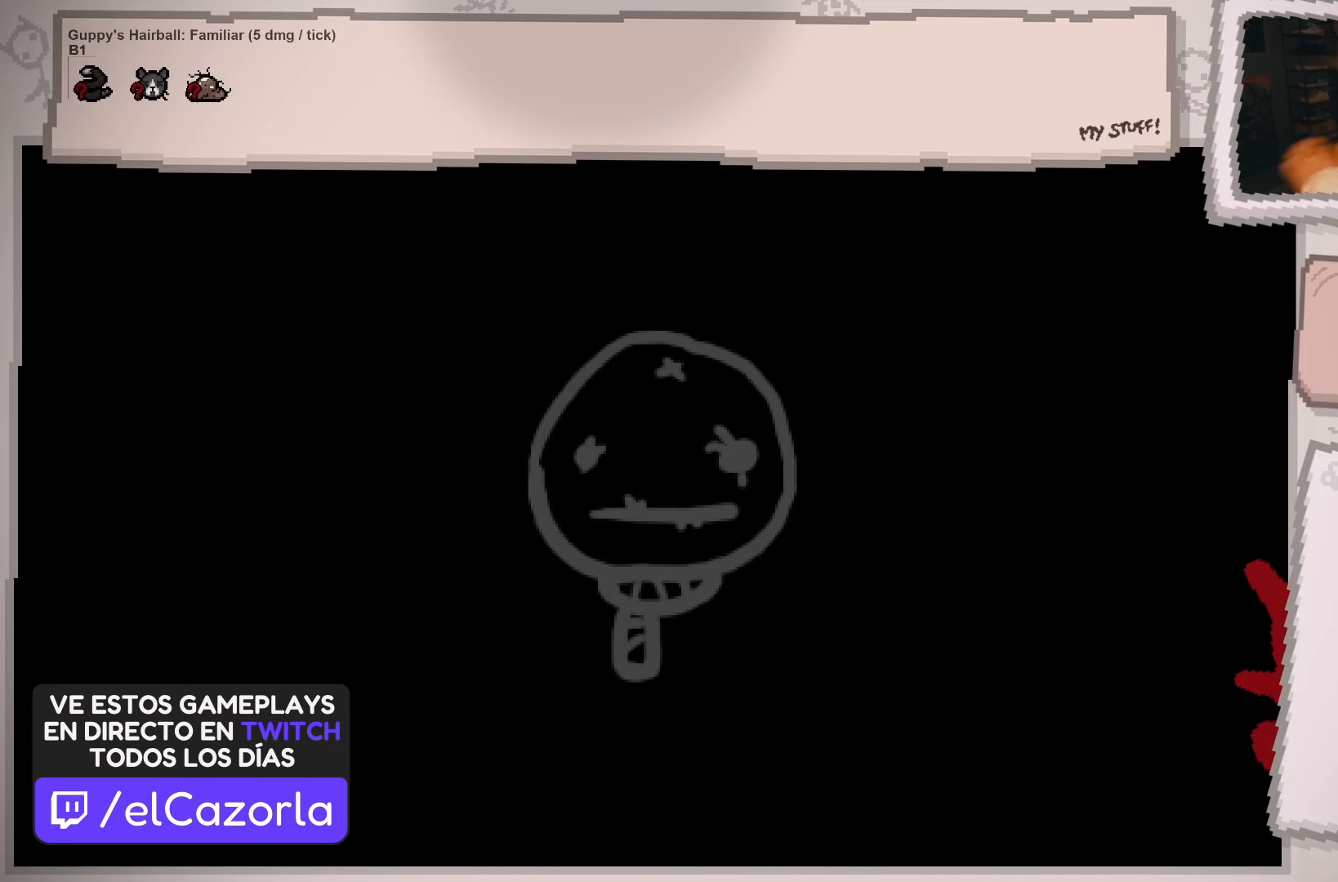
{"buttons": [], "left_stick": "center", "right_stick": "center", "events": []}
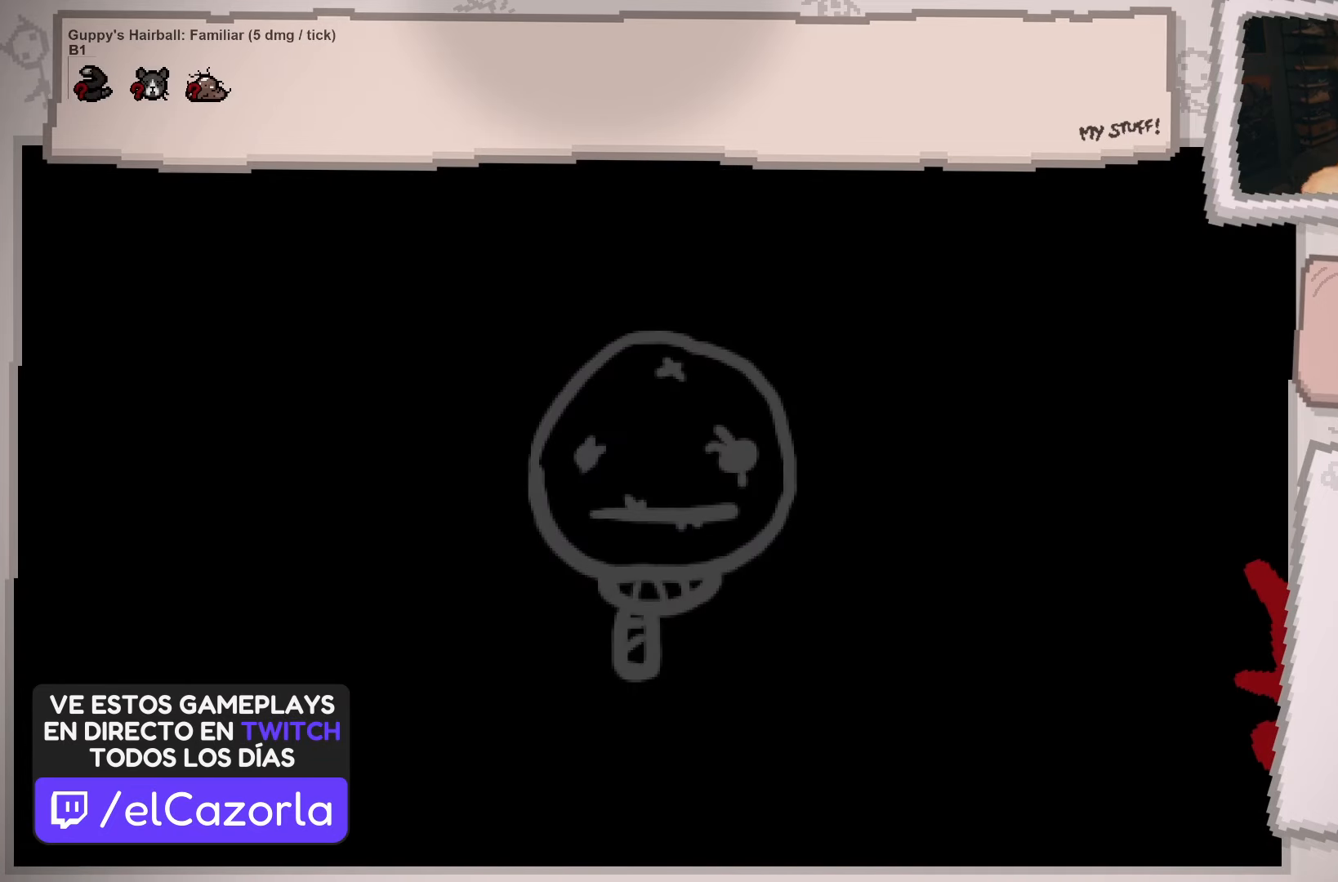
{"buttons": [], "left_stick": "center", "right_stick": "center", "events": []}
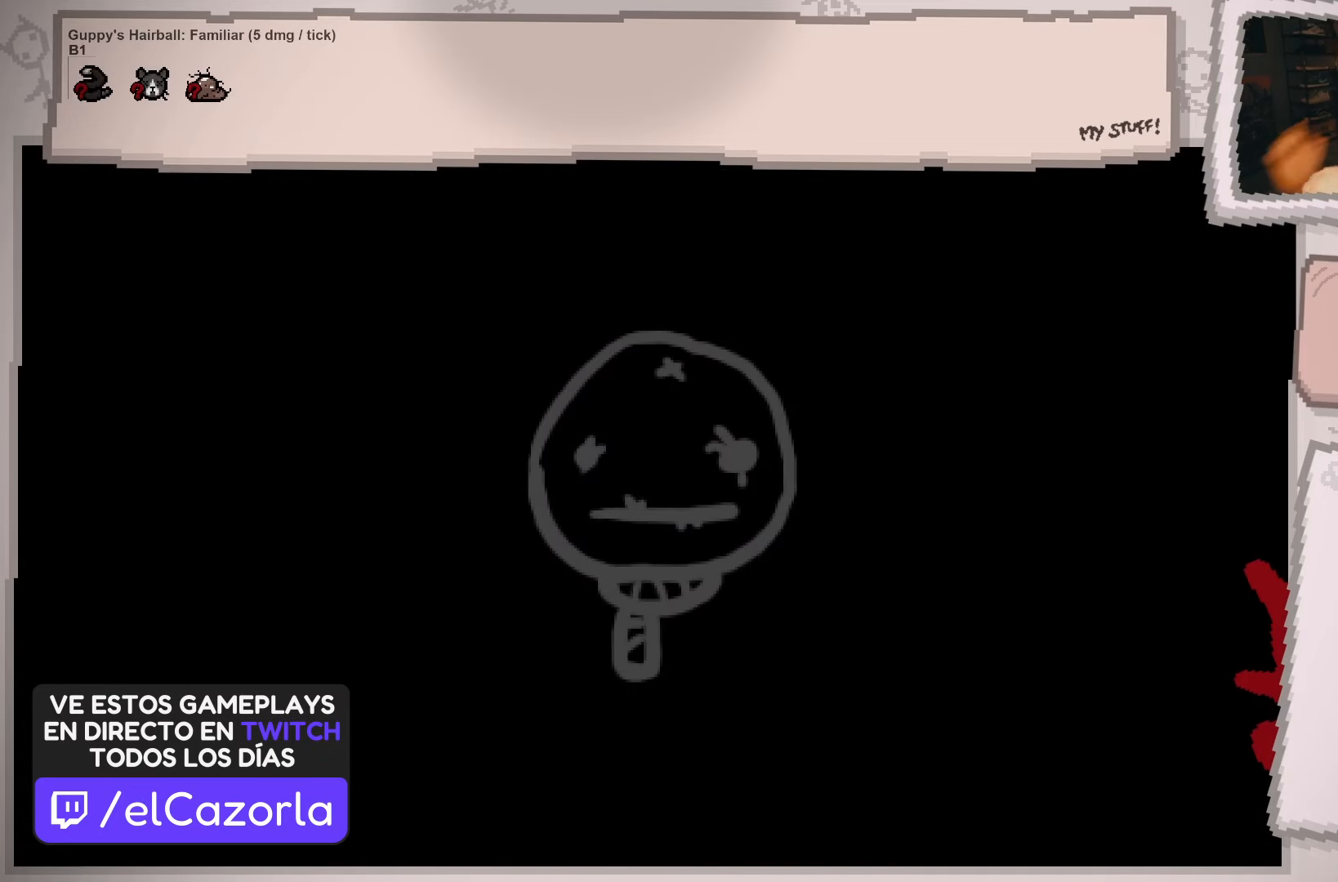
{"buttons": [], "left_stick": "center", "right_stick": "center", "events": []}
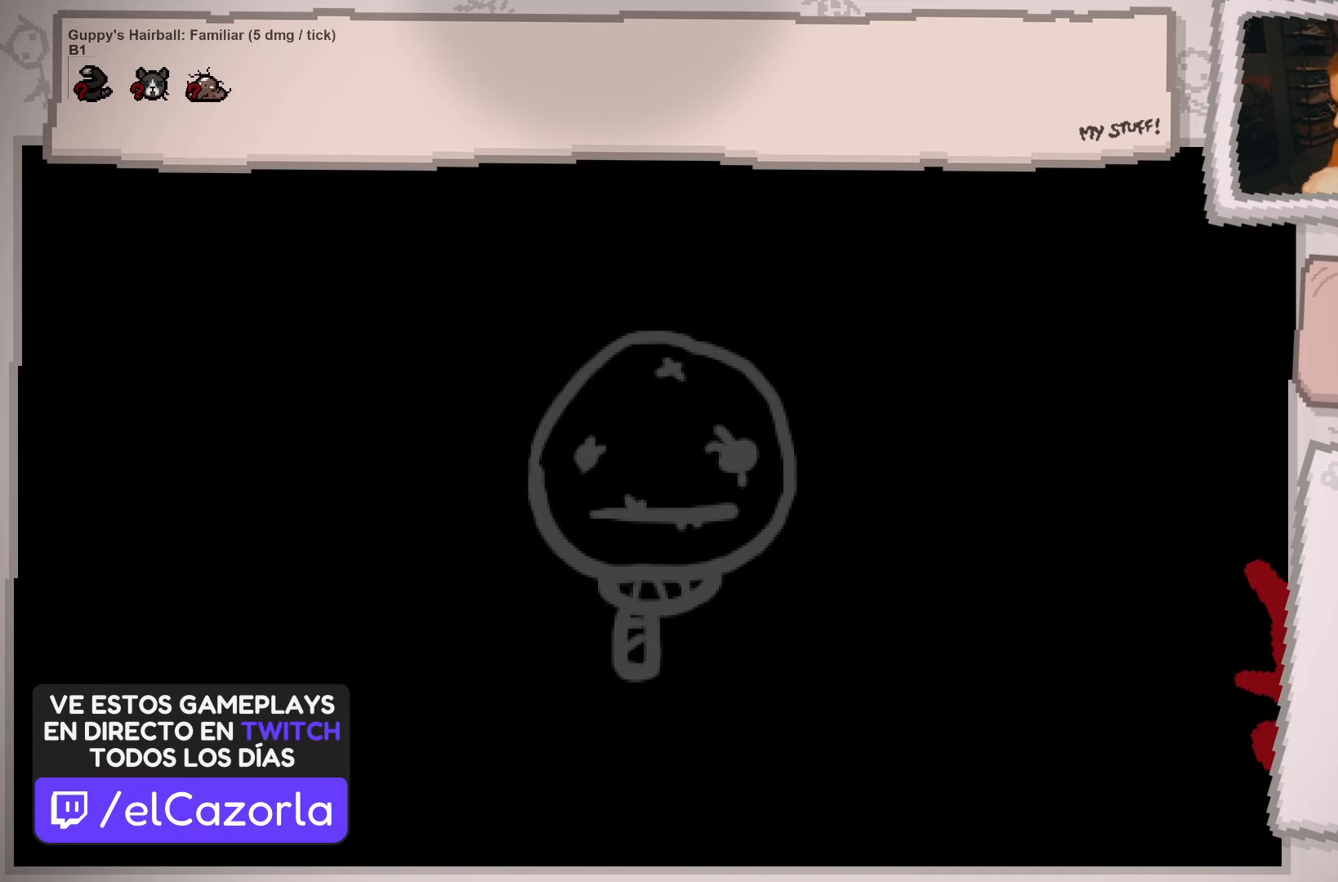
{"buttons": [], "left_stick": "center", "right_stick": "right", "events": [[433, "right_stick", "right"]]}
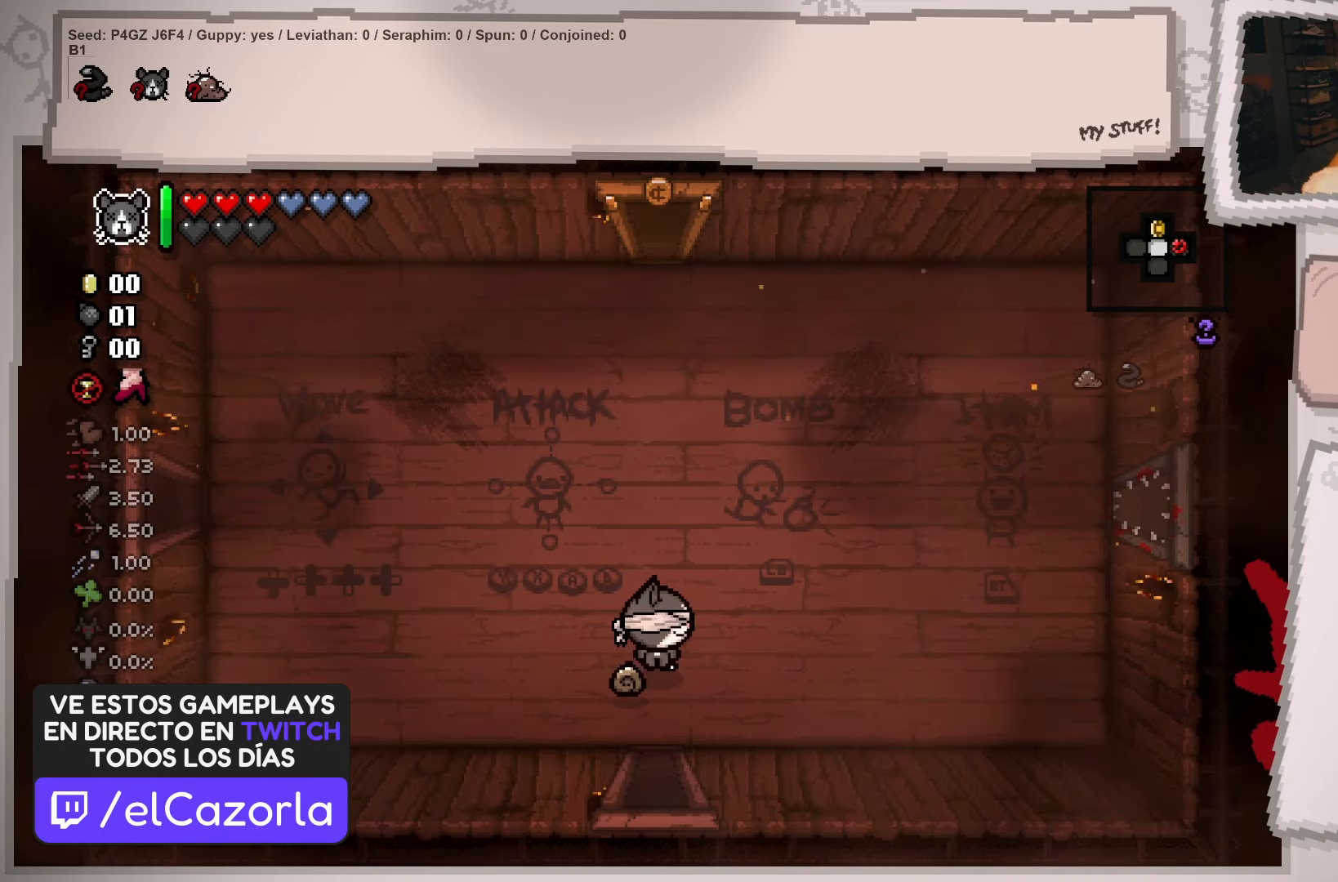
{"buttons": [], "left_stick": "center", "right_stick": "right", "events": []}
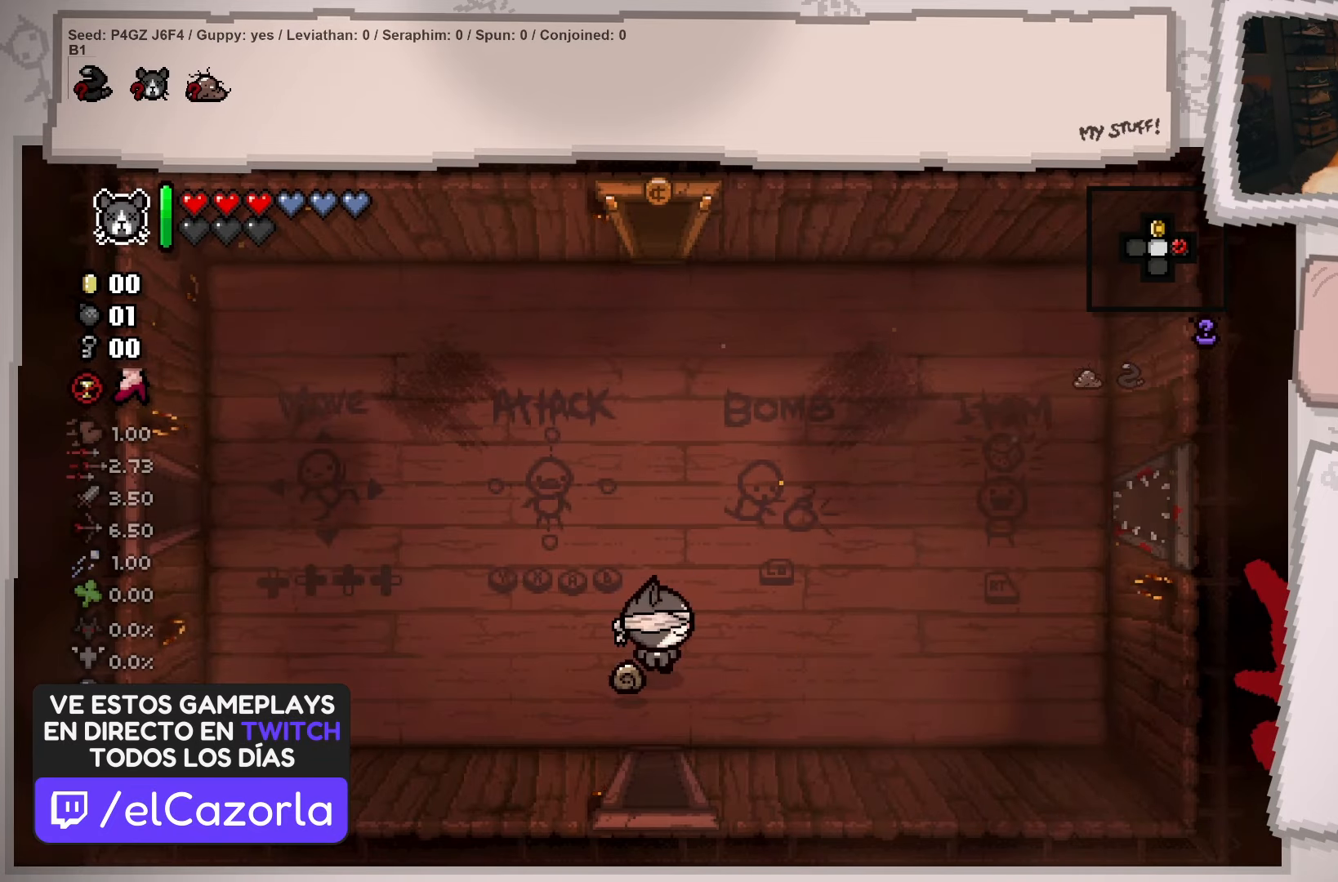
{"buttons": [], "left_stick": "center", "right_stick": "right", "events": []}
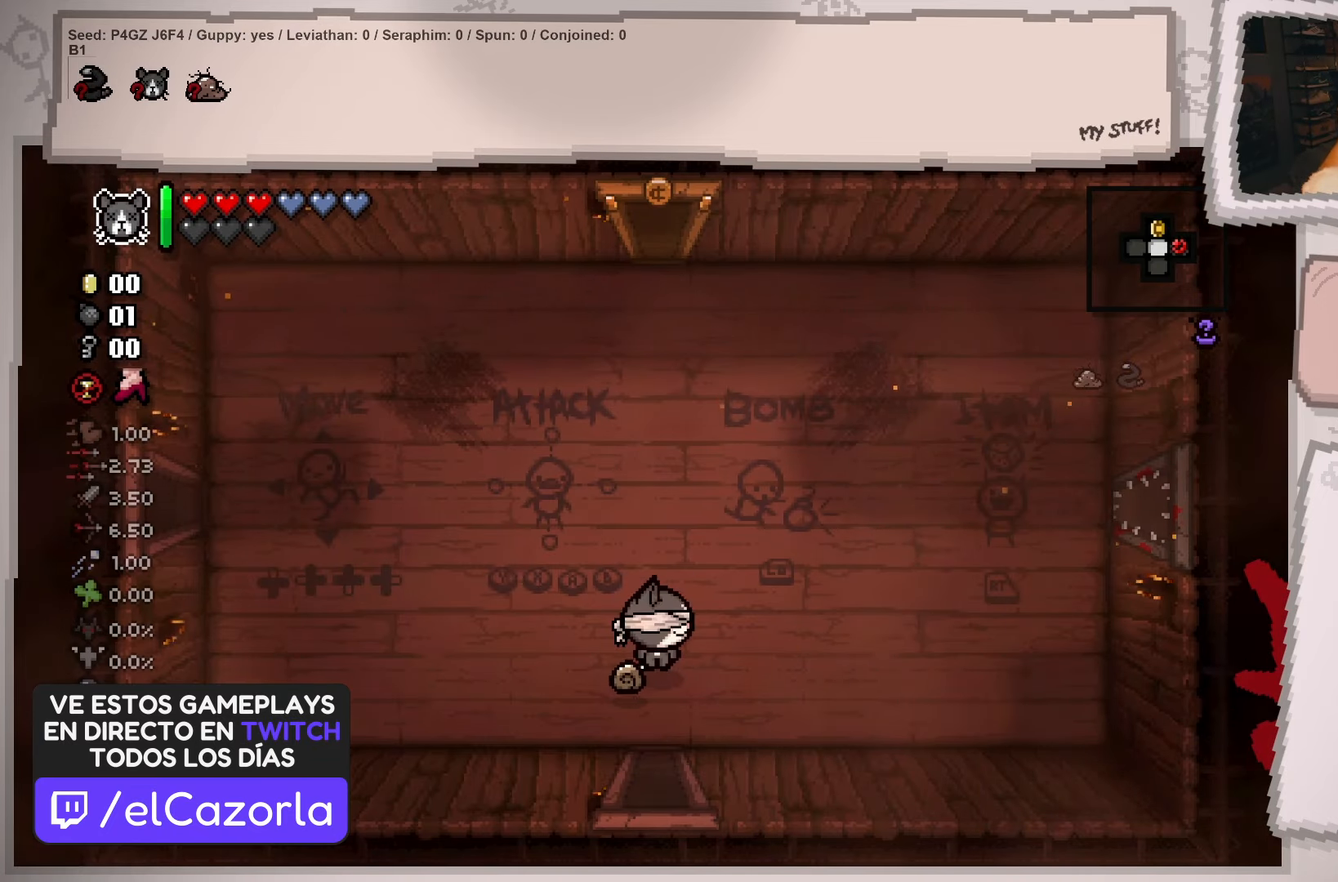
{"buttons": ["R2"], "left_stick": "center", "right_stick": "center", "events": [[200, "right_stick", "center"], [384, "R2", "down"]]}
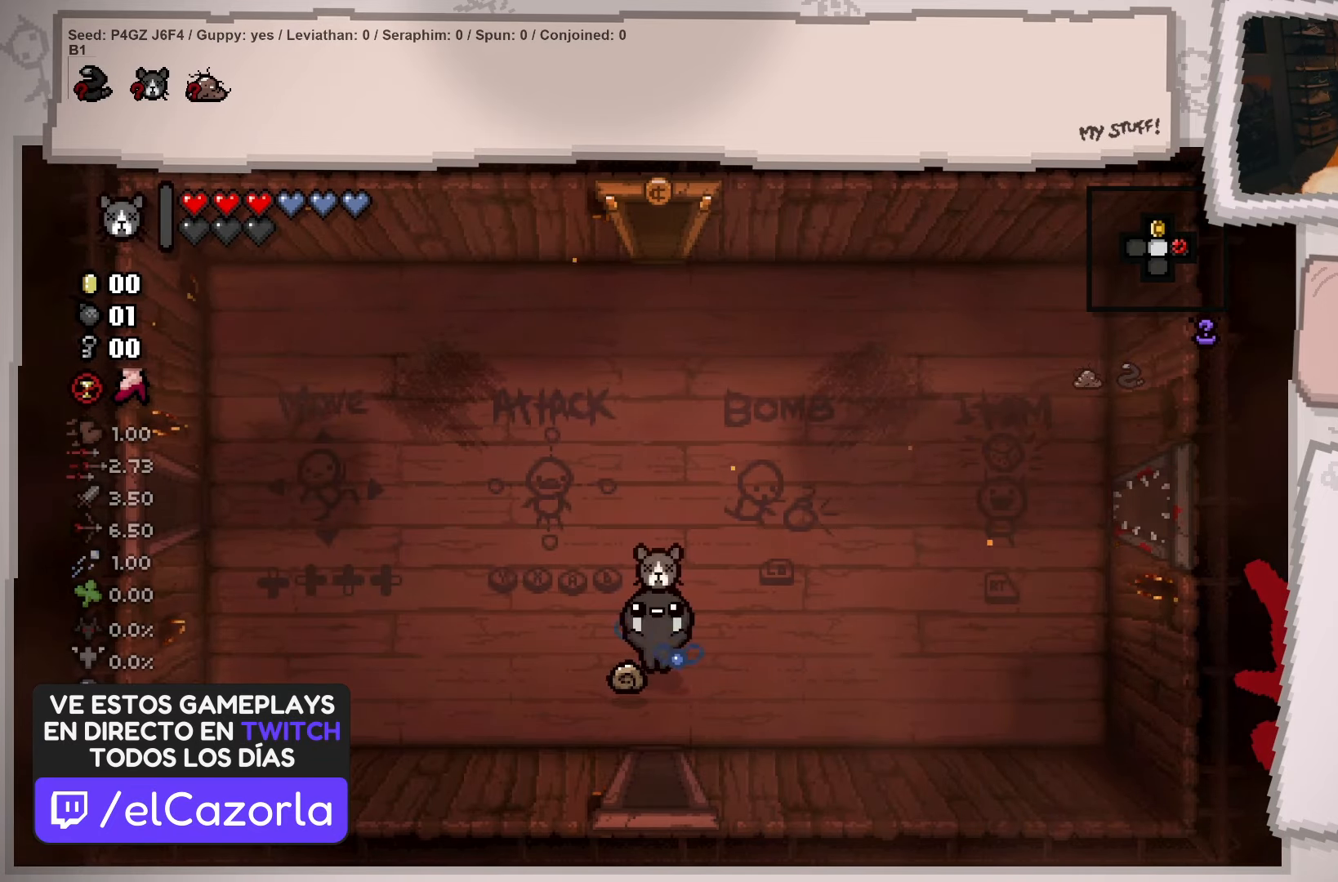
{"buttons": [], "left_stick": "up-right", "right_stick": "center", "events": [[100, "R2", "up"], [283, "left_stick", "right"], [417, "left_stick", "up-right"]]}
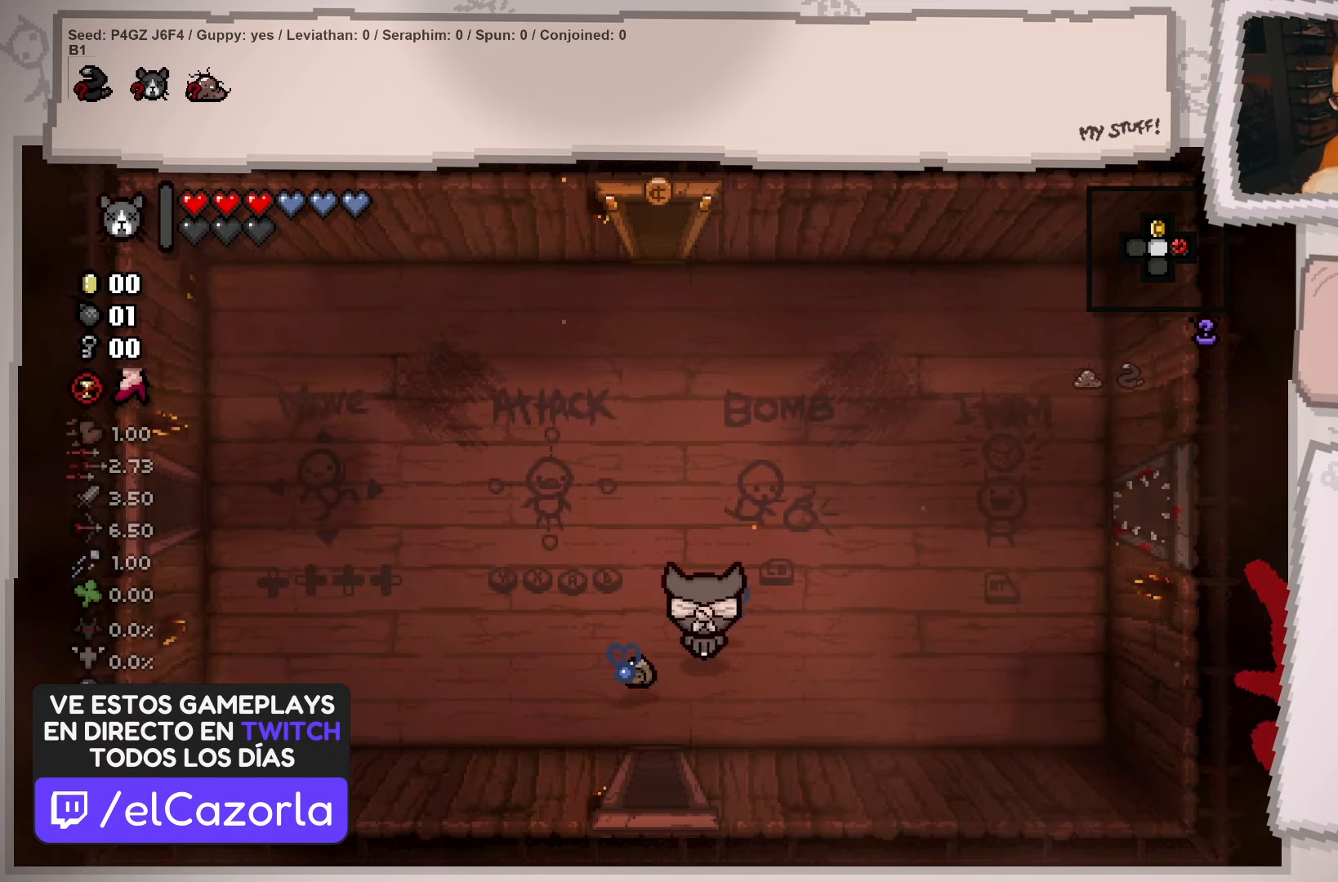
{"buttons": [], "left_stick": "right", "right_stick": "center", "events": [[417, "left_stick", "right"]]}
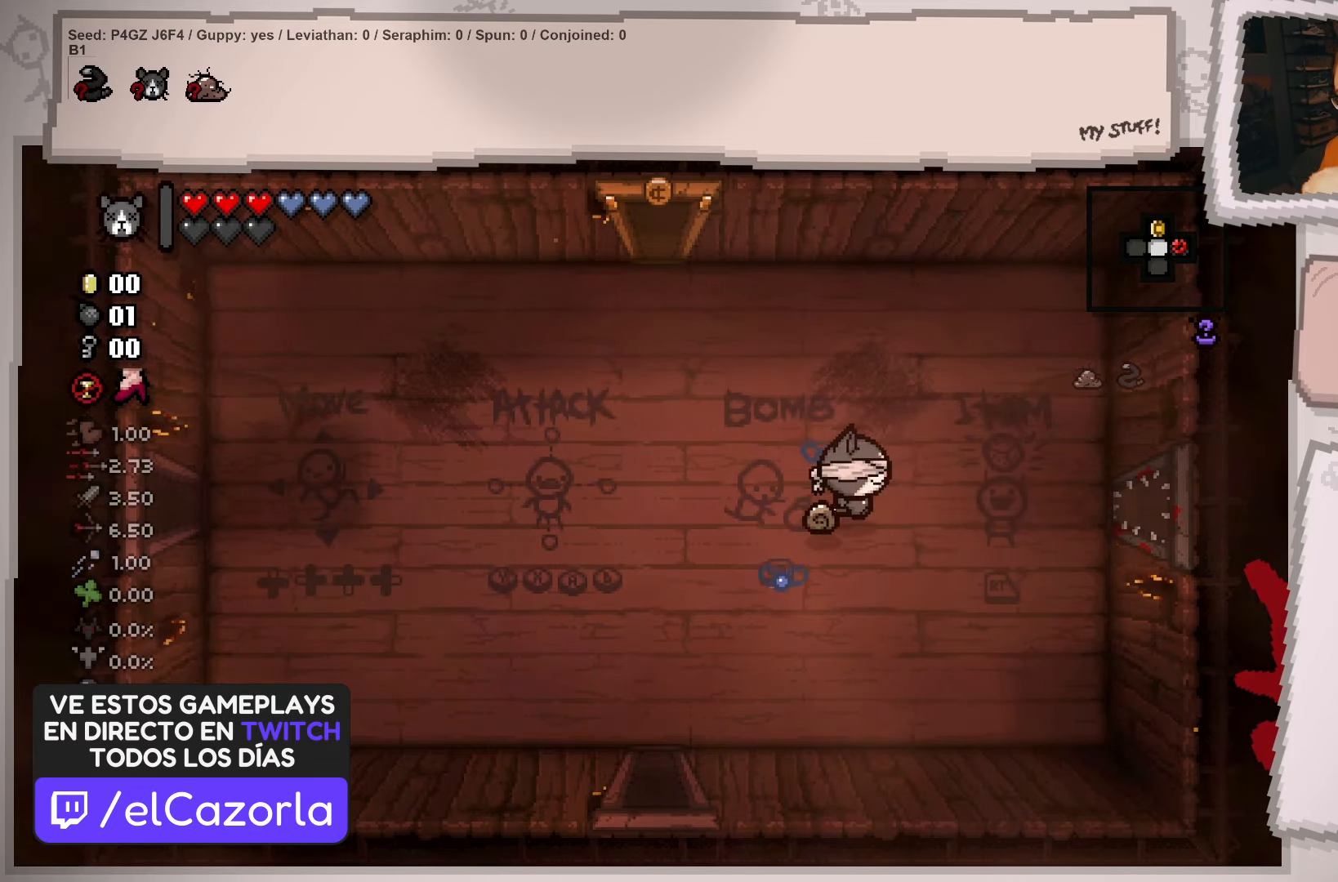
{"buttons": [], "left_stick": "center", "right_stick": "center", "events": [[267, "left_stick", "center"]]}
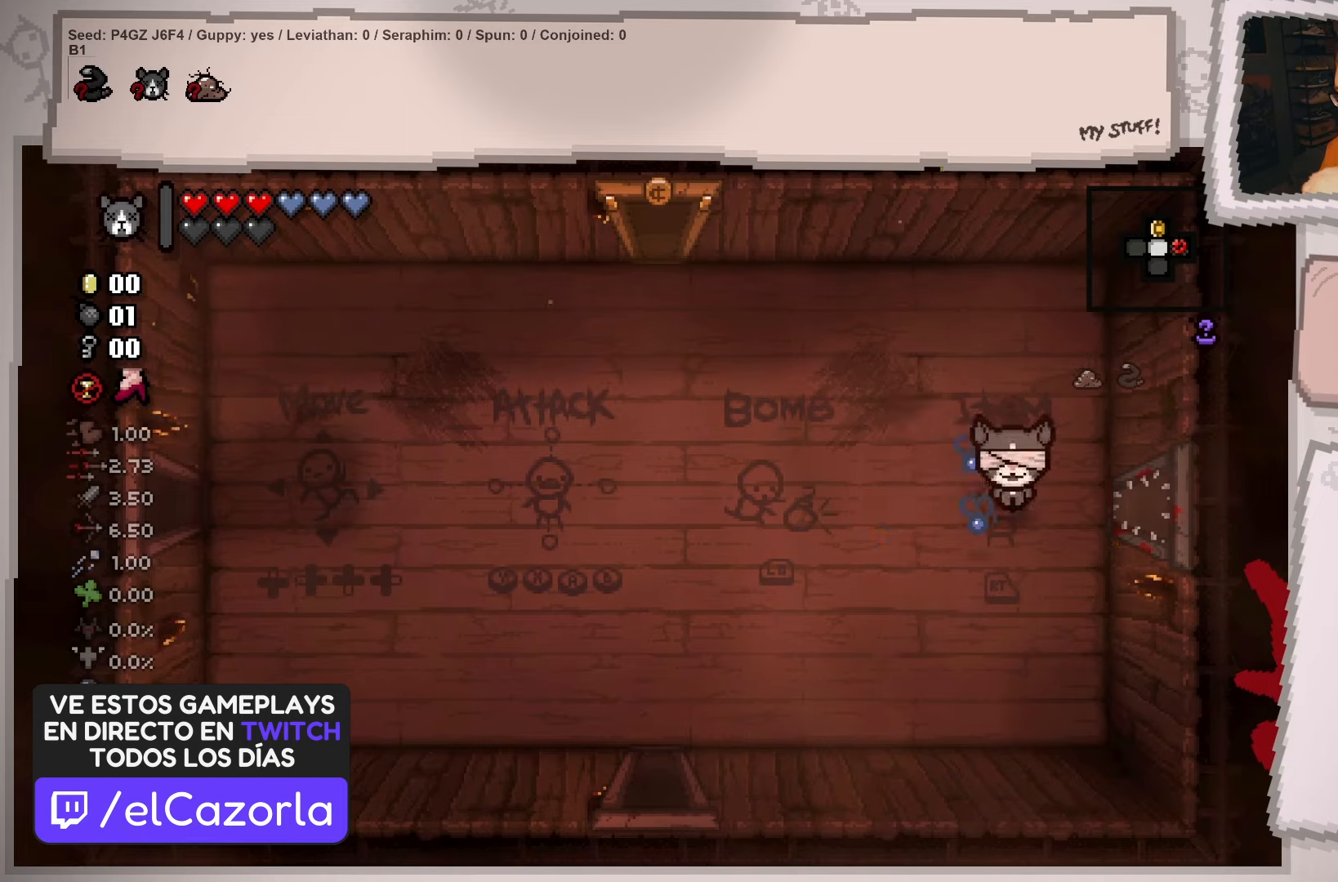
{"buttons": [], "left_stick": "right", "right_stick": "center", "events": [[34, "left_stick", "right"]]}
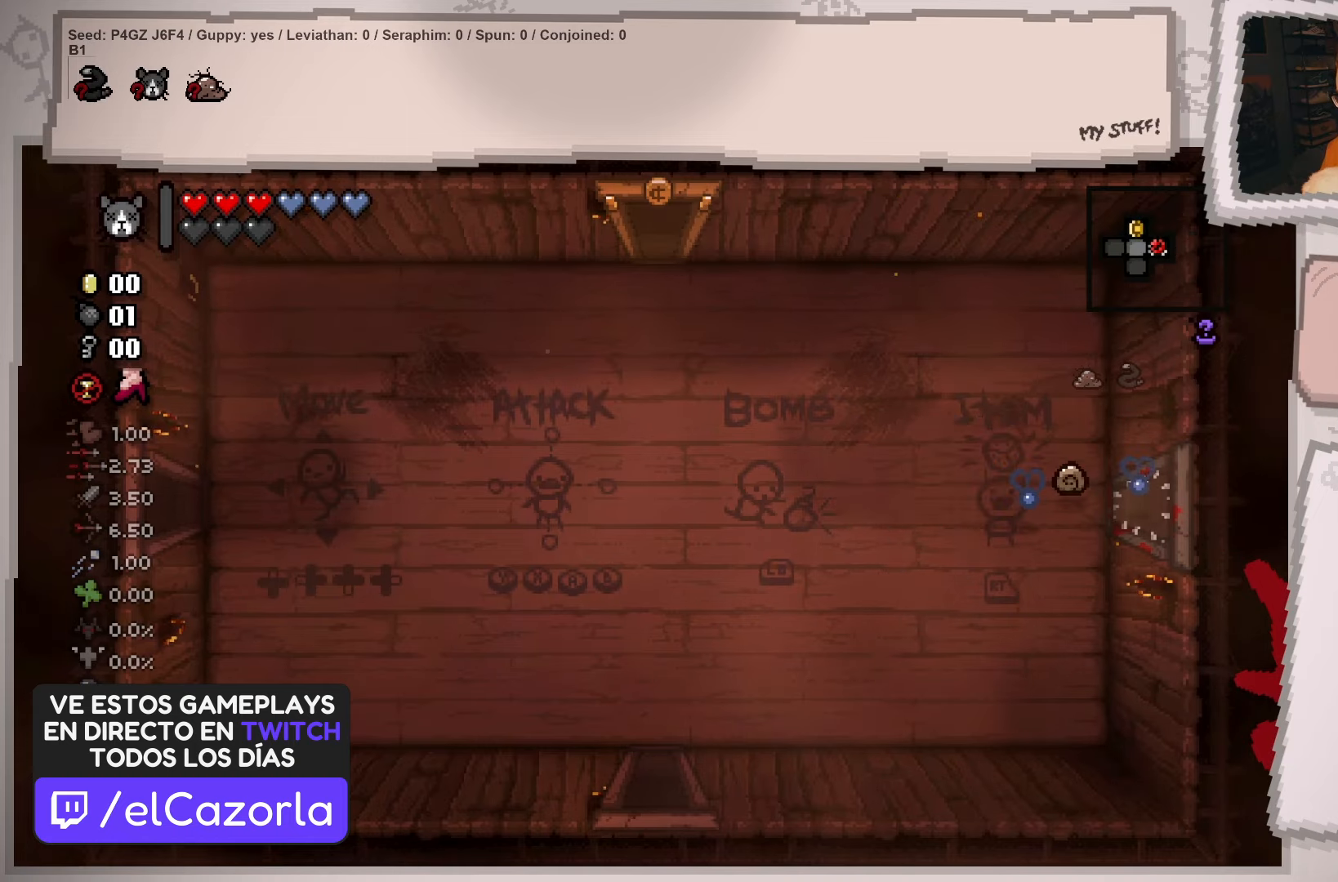
{"buttons": [], "left_stick": "right", "right_stick": "center", "events": [[150, "left_stick", "center"], [484, "left_stick", "right"]]}
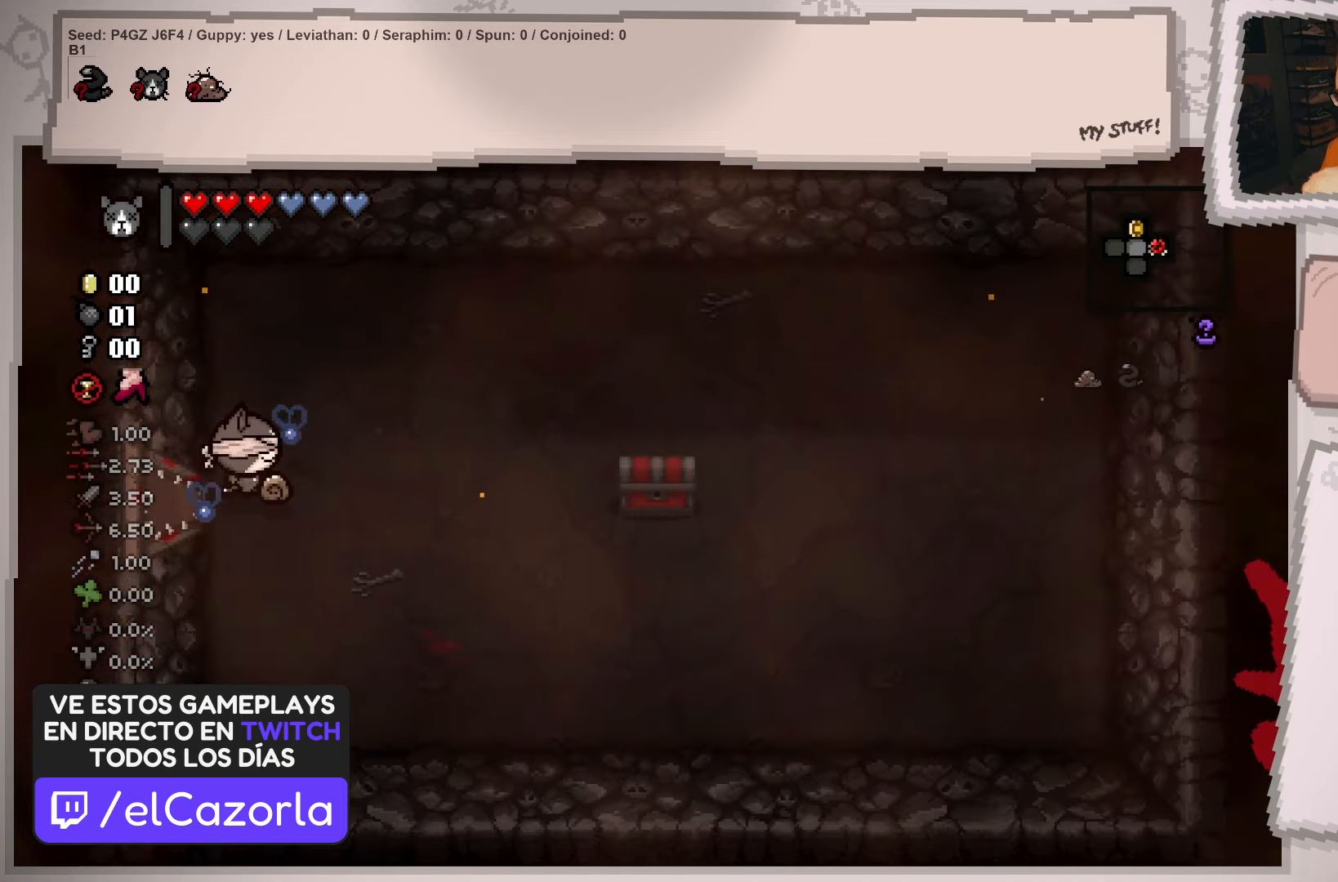
{"buttons": [], "left_stick": "right", "right_stick": "center", "events": []}
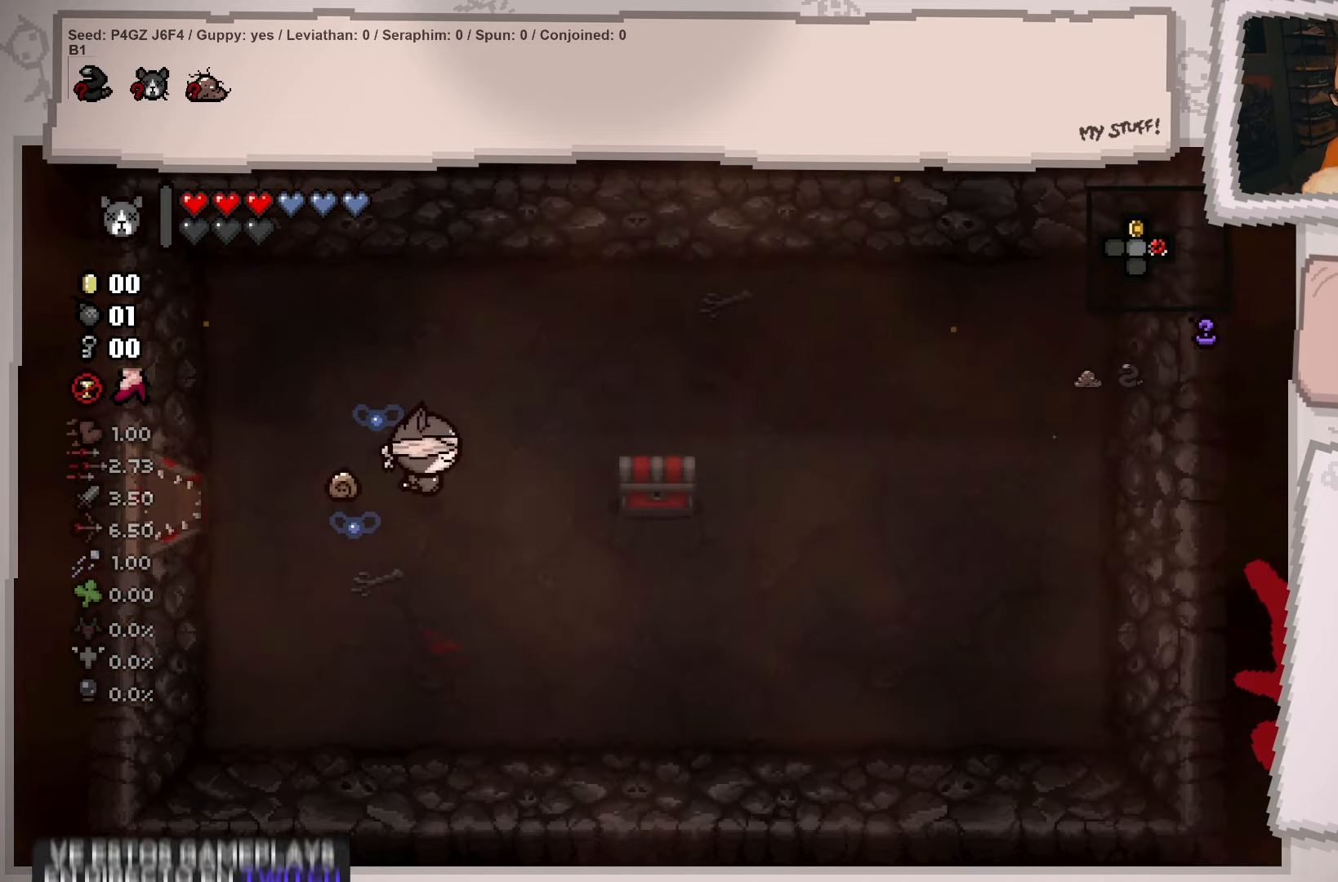
{"buttons": [], "left_stick": "up-right", "right_stick": "center", "events": [[467, "left_stick", "up-right"]]}
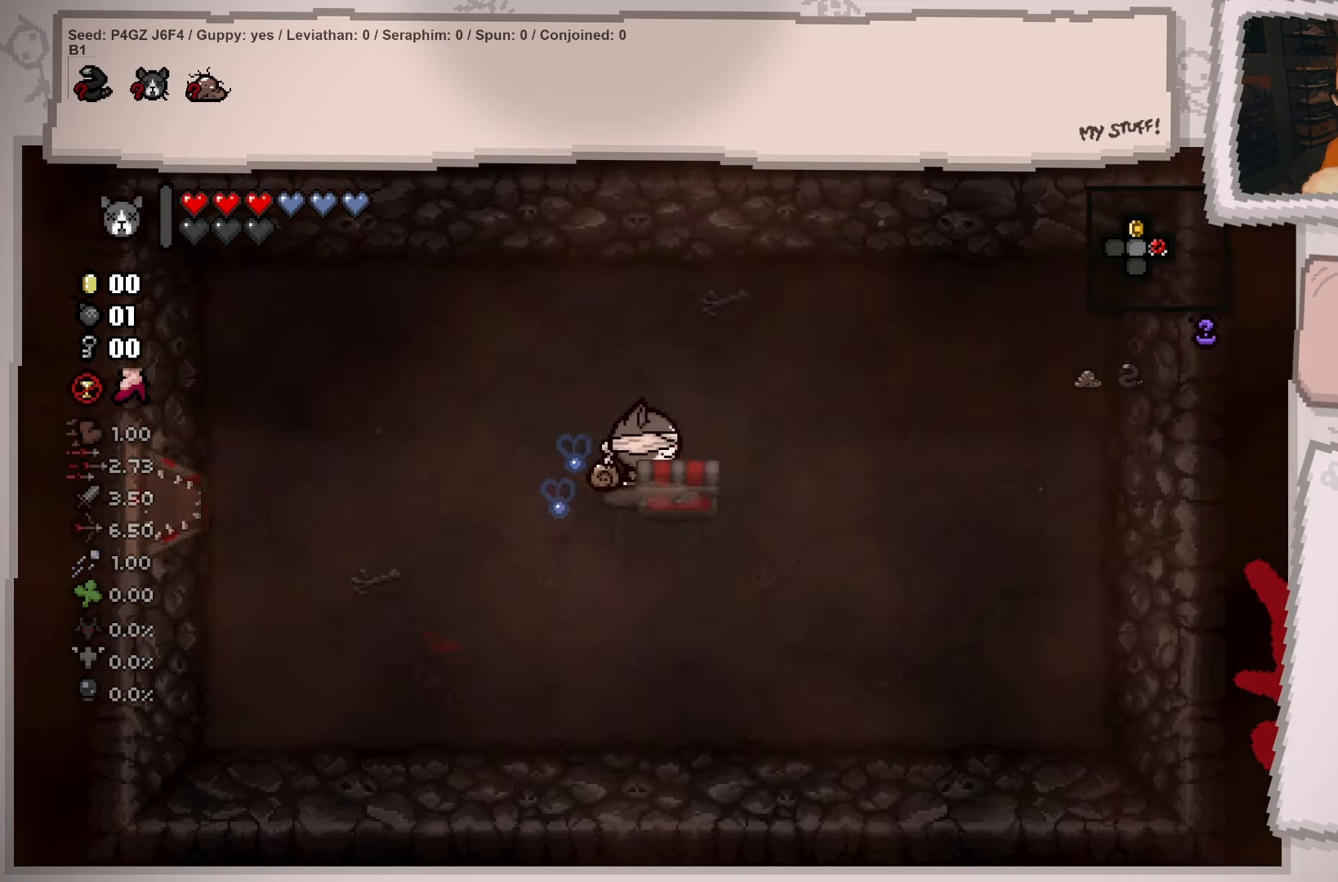
{"buttons": [], "left_stick": "center", "right_stick": "center", "events": [[150, "left_stick", "up"], [417, "left_stick", "center"]]}
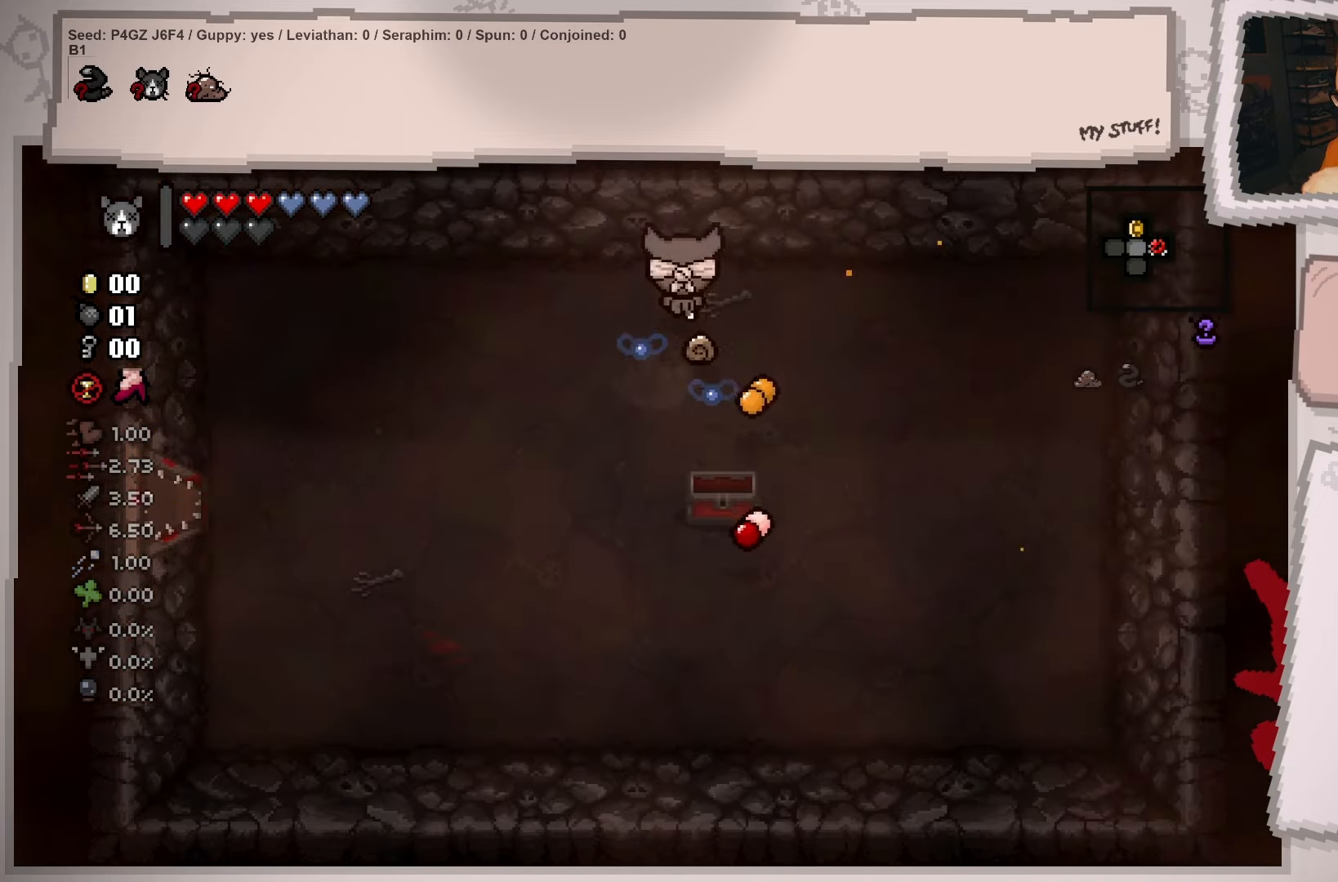
{"buttons": [], "left_stick": "down-left", "right_stick": "center", "events": [[66, "left_stick", "down"], [167, "left_stick", "down-left"]]}
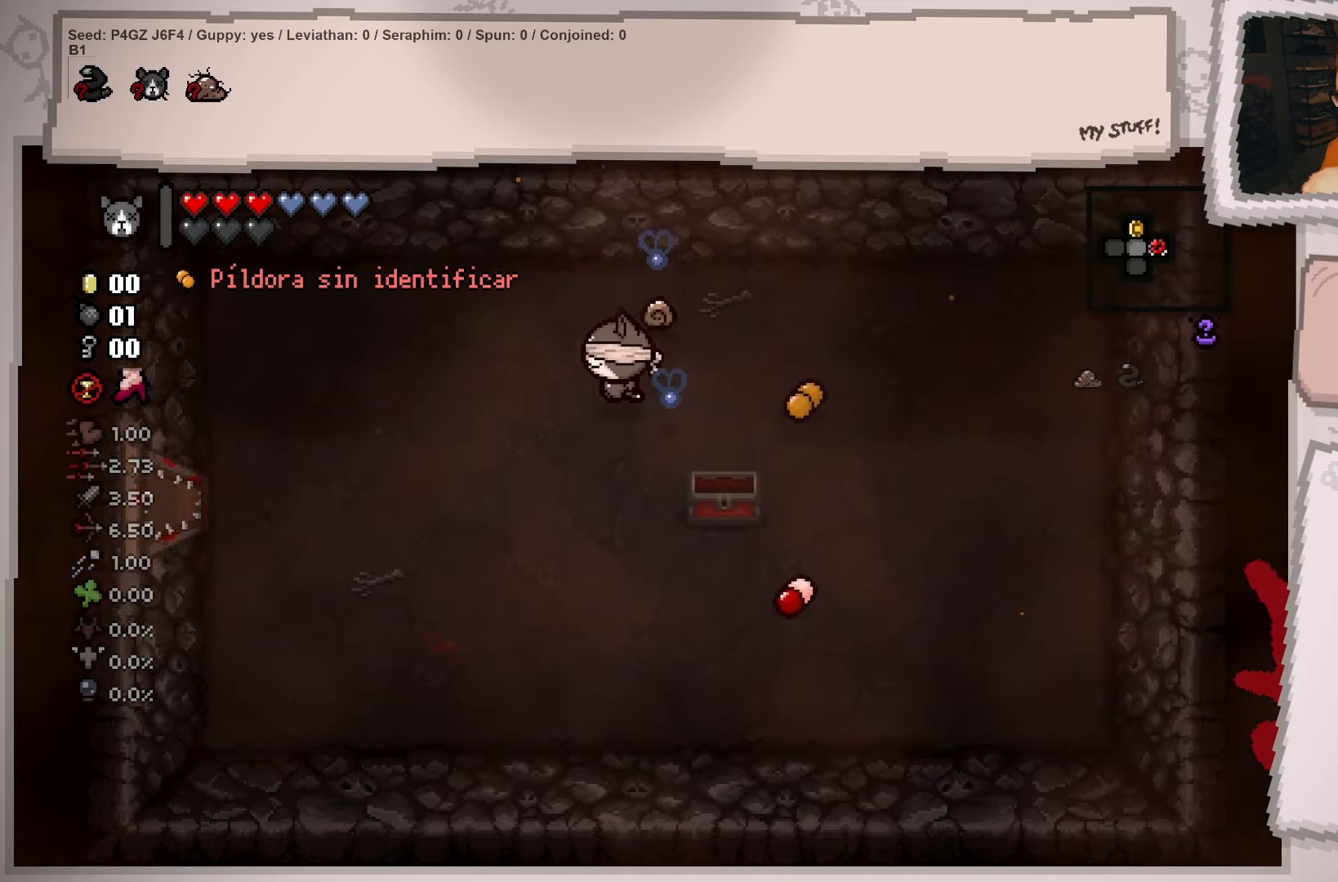
{"buttons": [], "left_stick": "center", "right_stick": "center", "events": [[417, "left_stick", "center"]]}
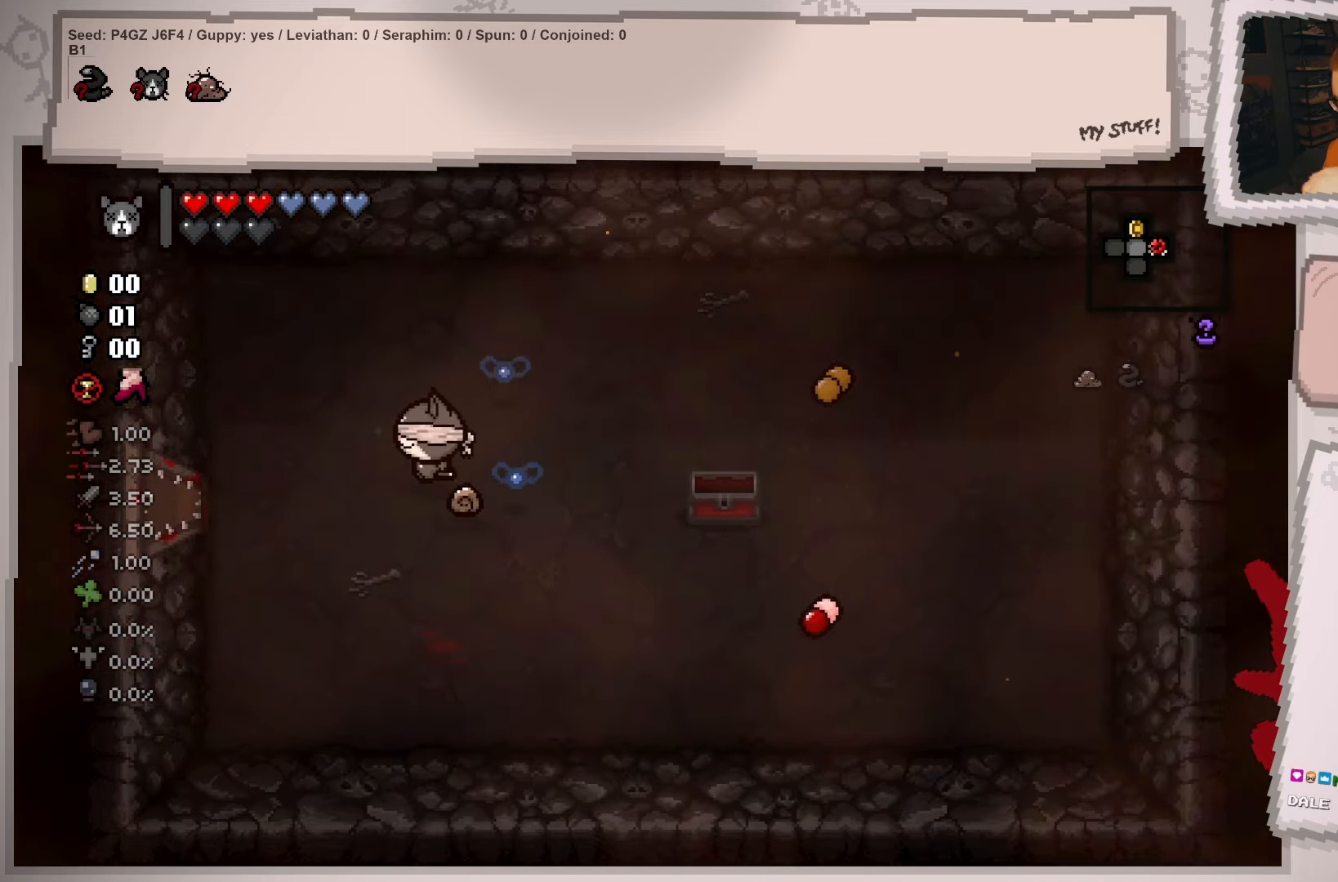
{"buttons": [], "left_stick": "center", "right_stick": "center", "events": []}
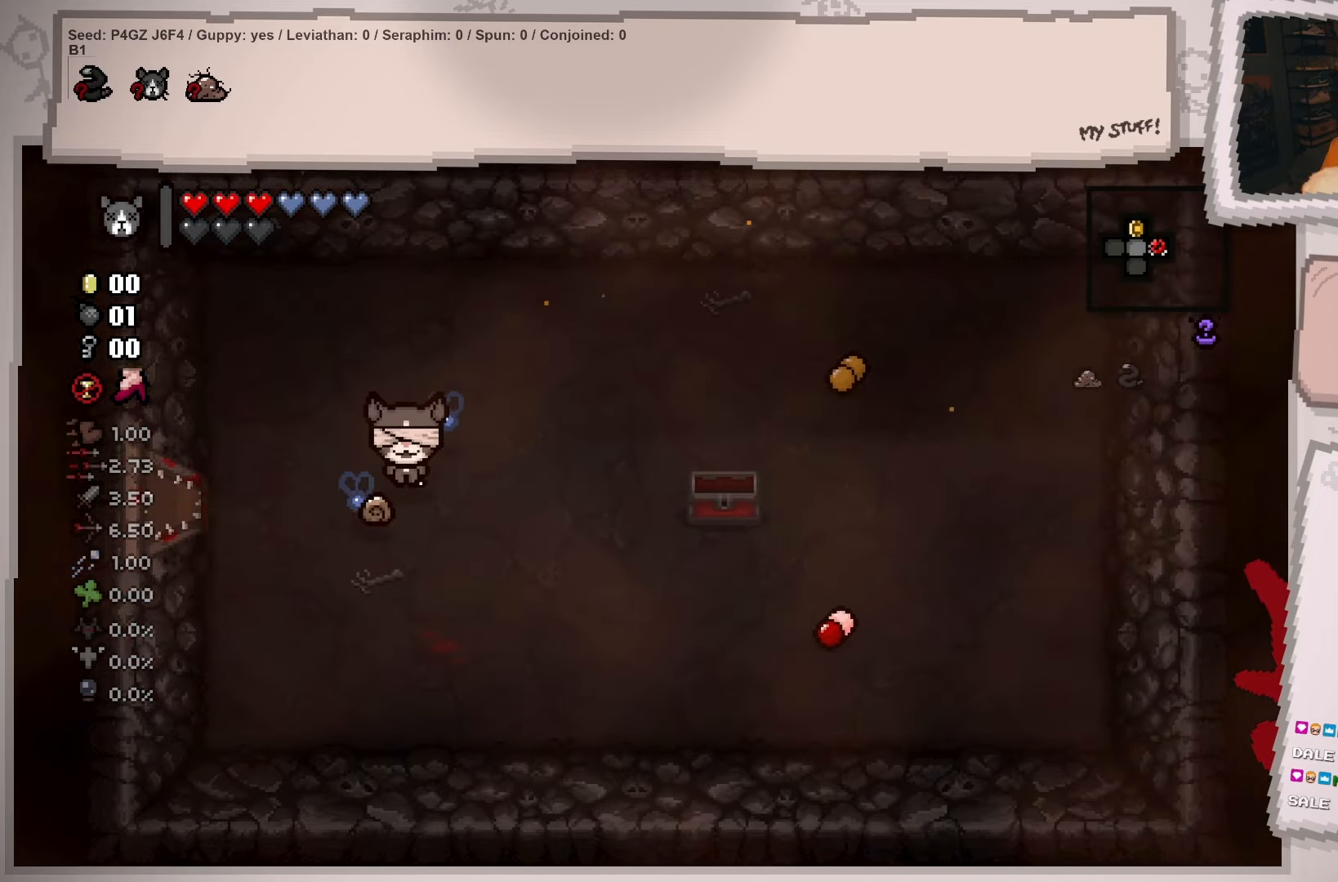
{"buttons": [], "left_stick": "center", "right_stick": "center", "events": []}
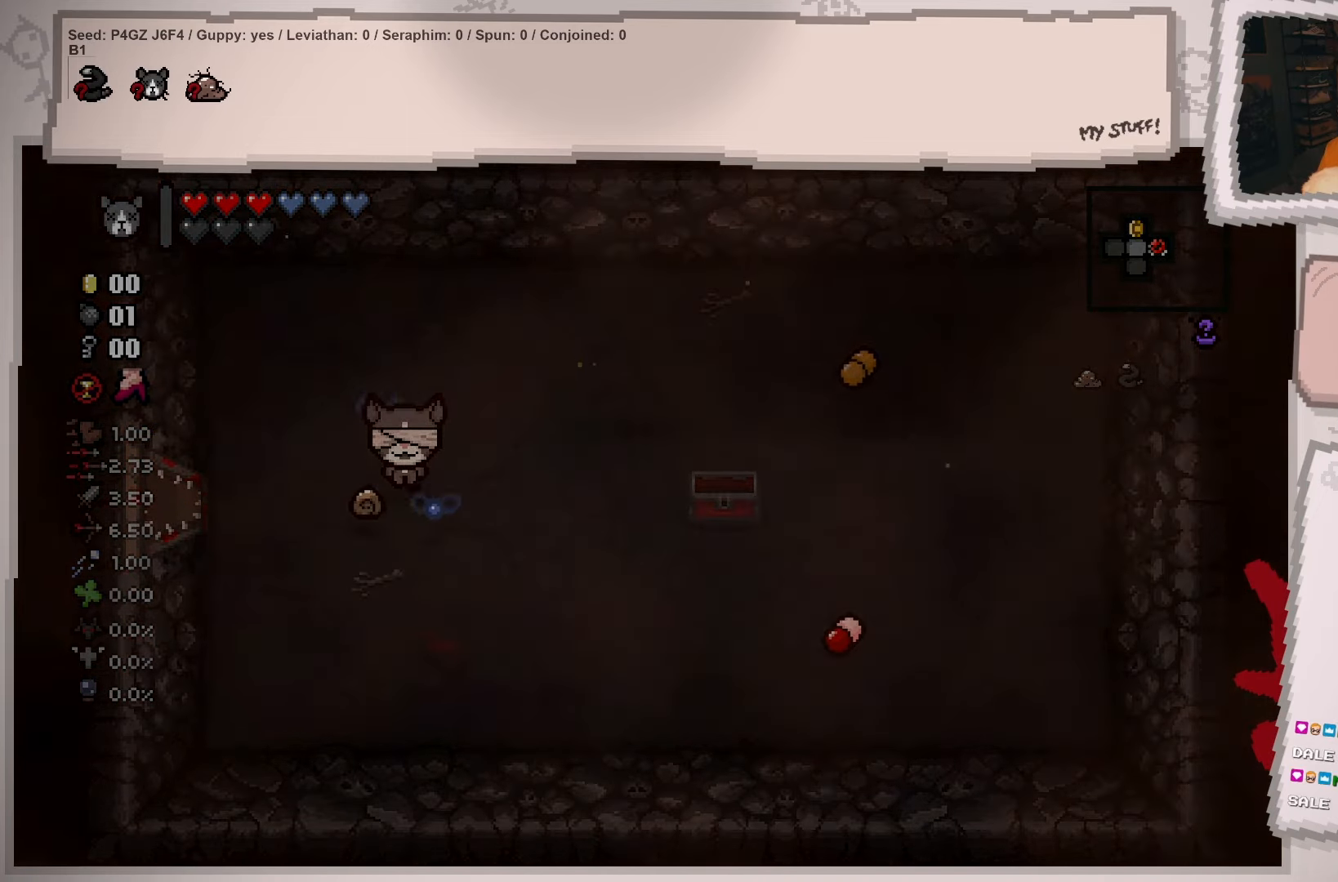
{"buttons": [], "left_stick": "center", "right_stick": "center", "events": []}
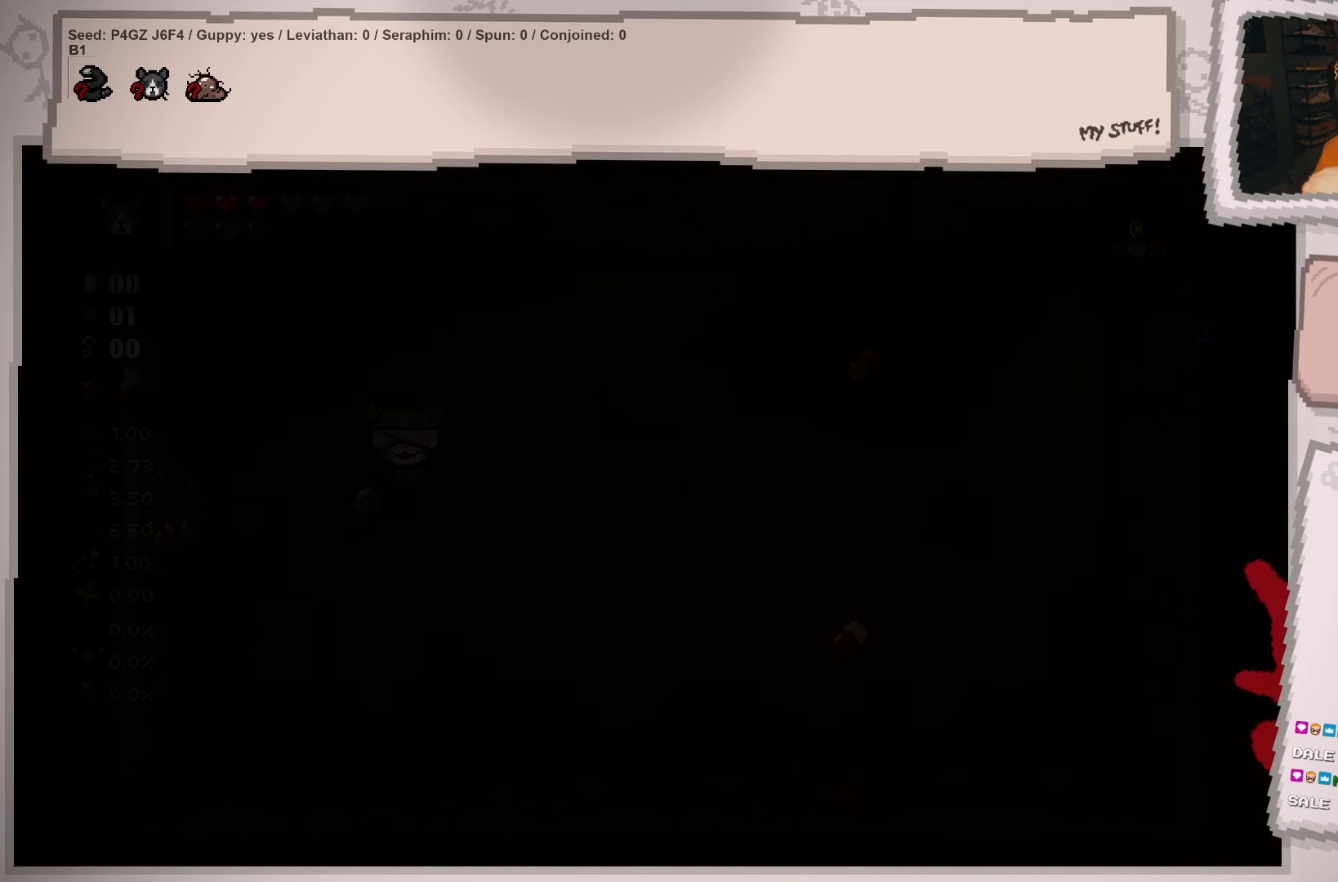
{"buttons": [], "left_stick": "center", "right_stick": "center", "events": []}
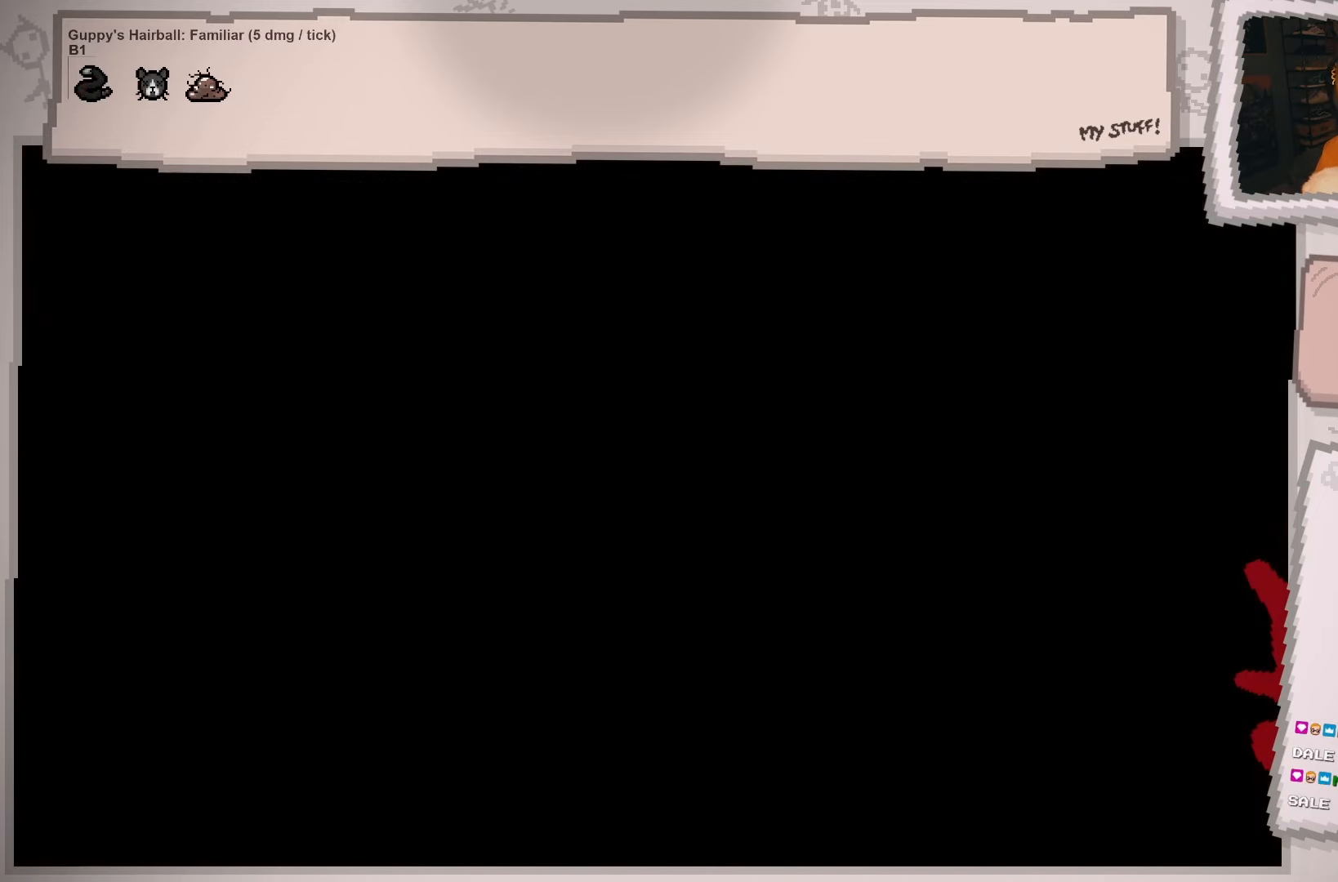
{"buttons": [], "left_stick": "center", "right_stick": "center", "events": []}
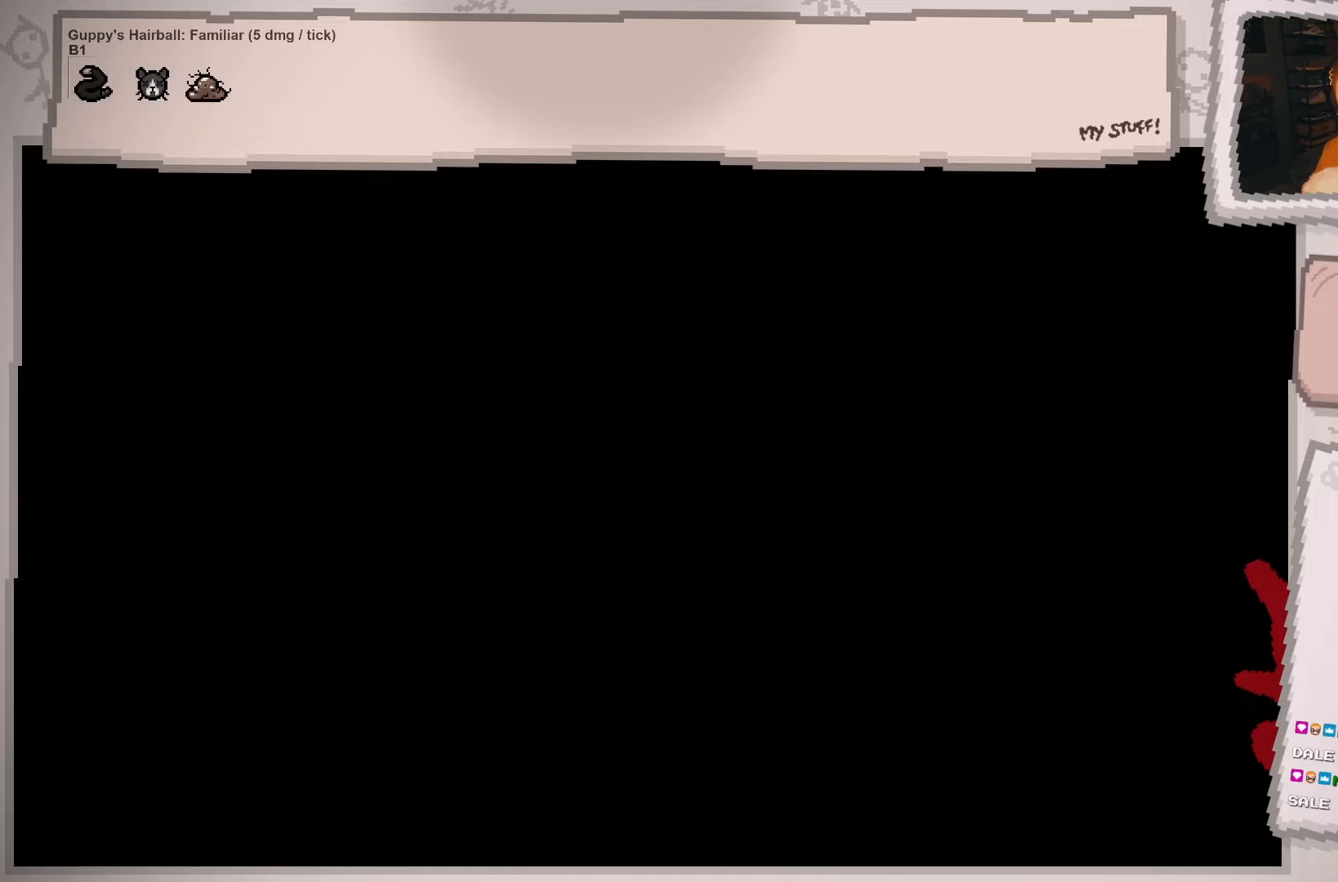
{"buttons": [], "left_stick": "center", "right_stick": "center", "events": []}
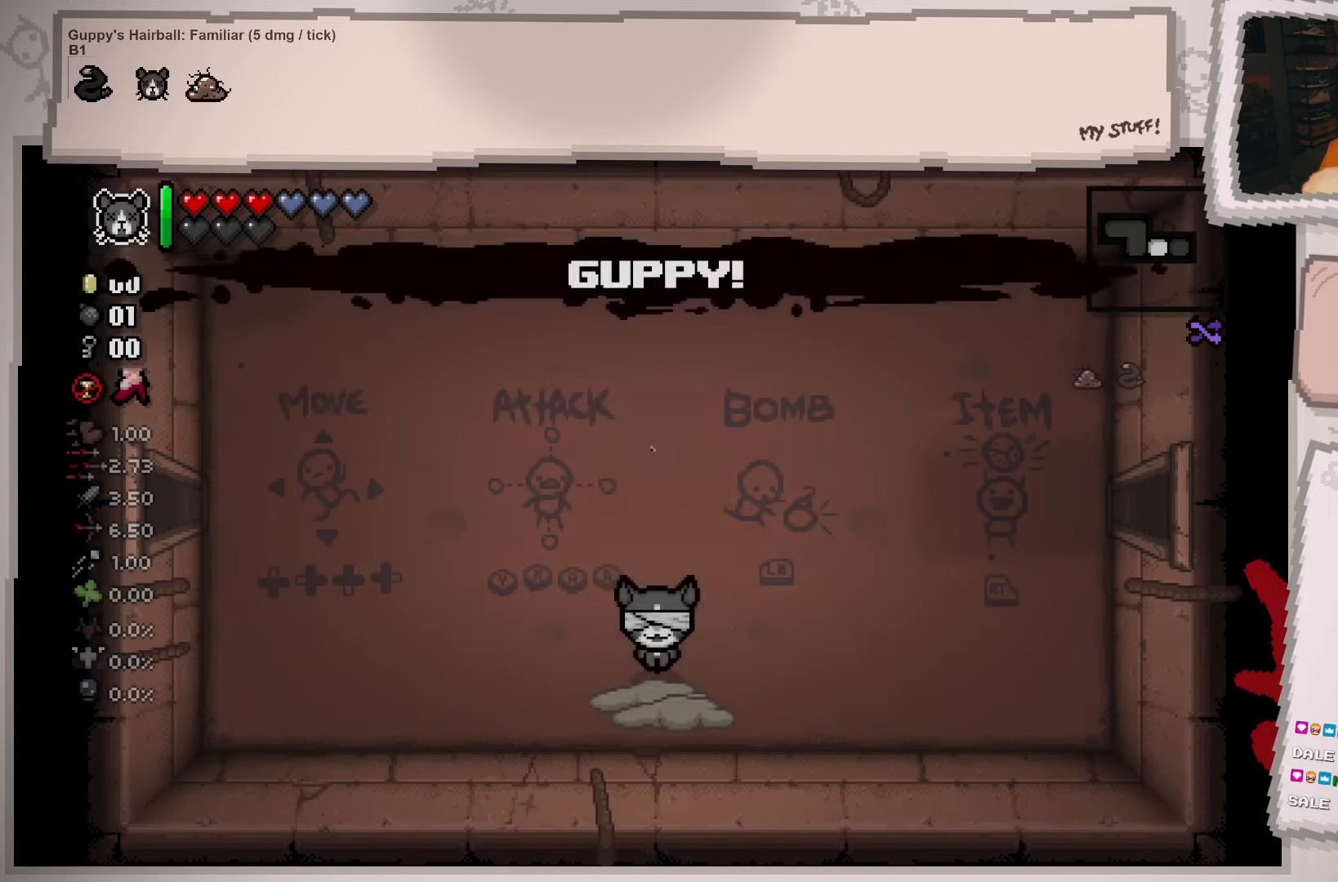
{"buttons": [], "left_stick": "center", "right_stick": "center", "events": []}
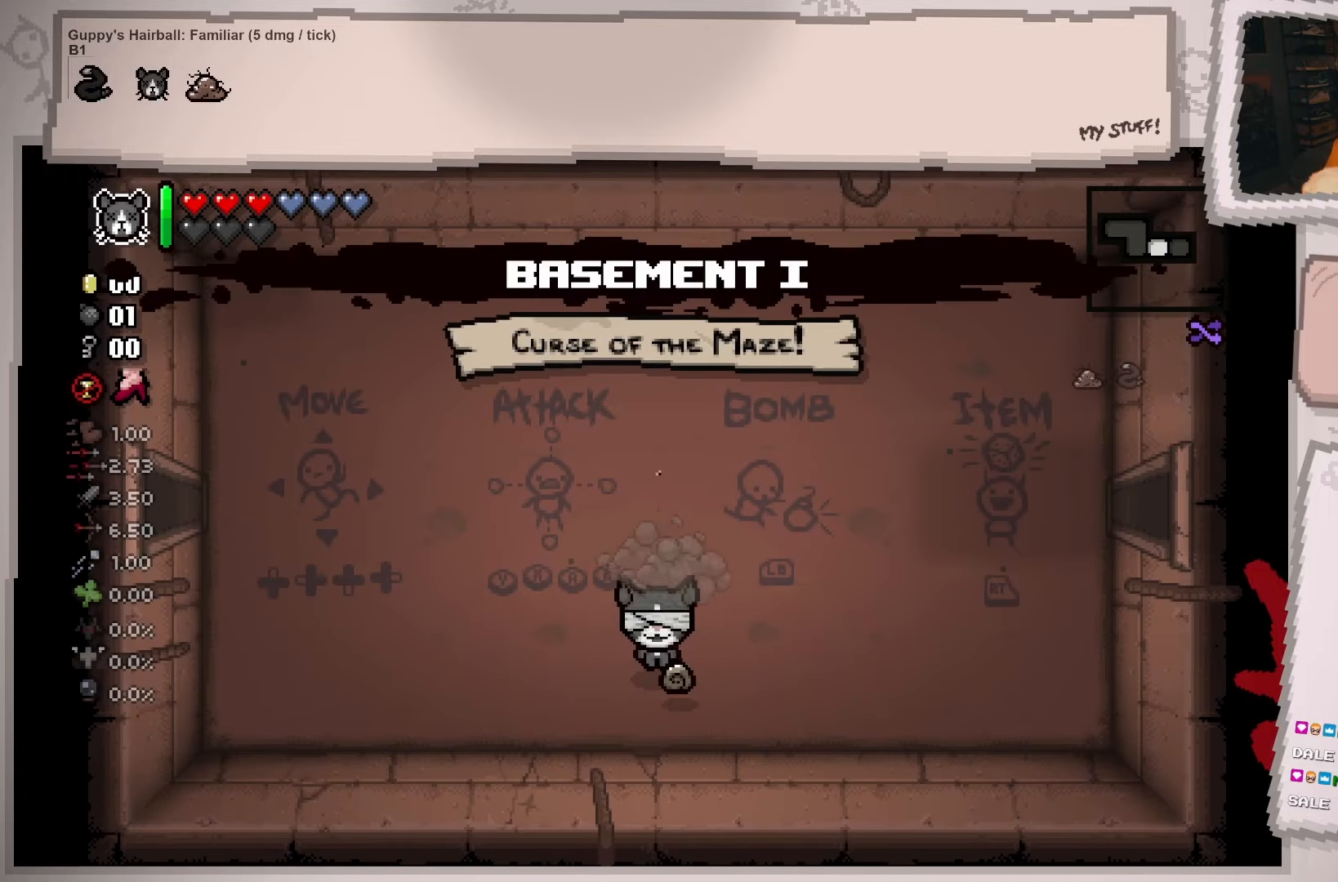
{"buttons": [], "left_stick": "left", "right_stick": "center", "events": [[66, "left_stick", "up"], [333, "left_stick", "up-left"], [450, "left_stick", "left"]]}